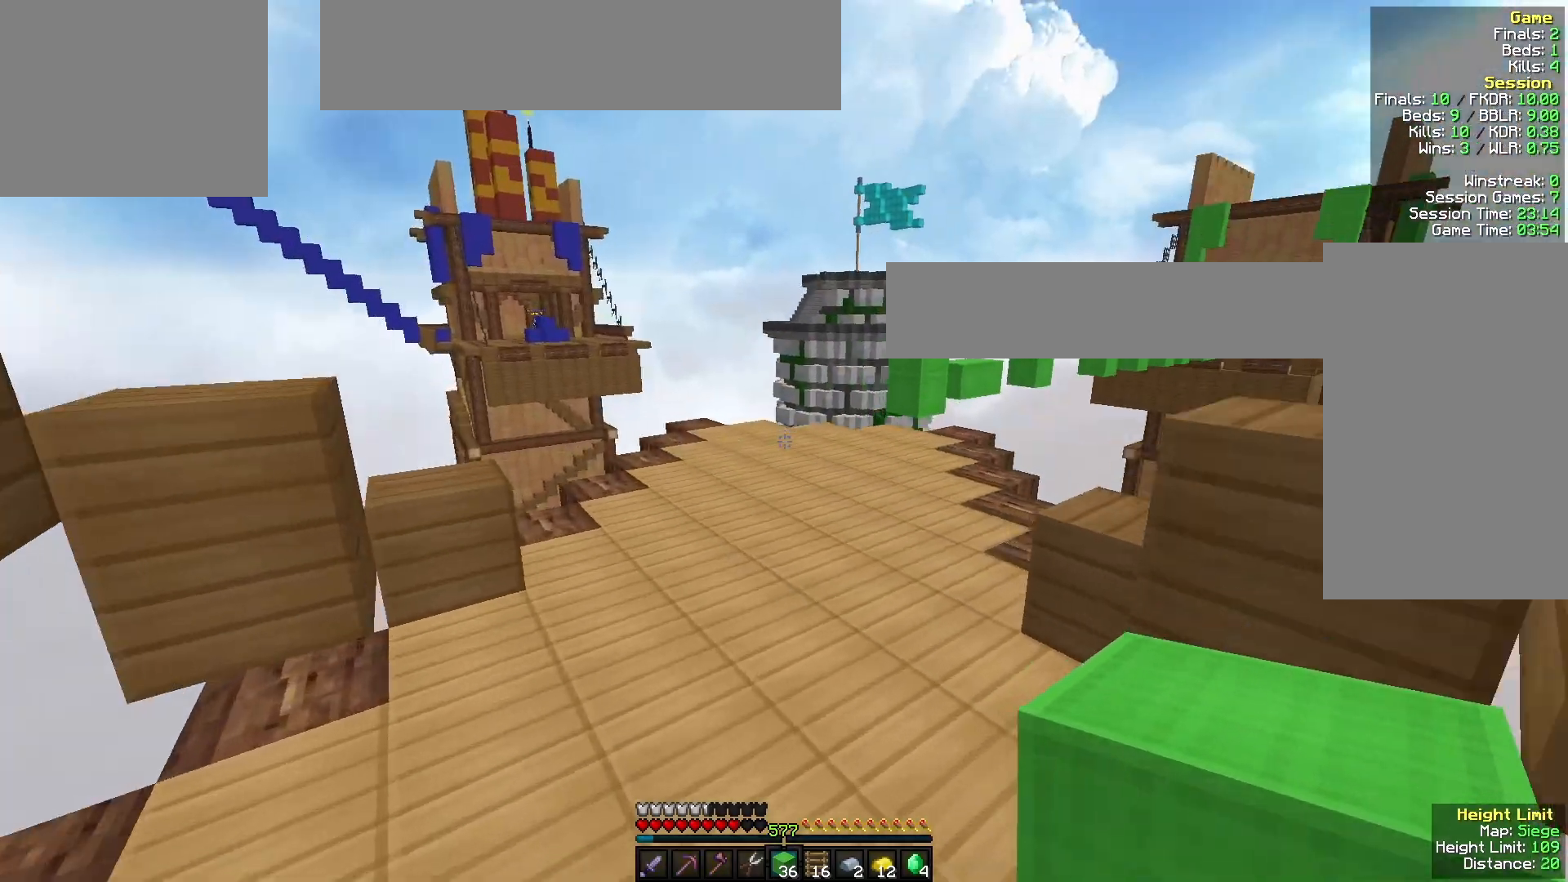
Gameplay with keyboard and mouse; each line is a JSON object with the keys and mouse buttons held at the frame after it. "events" lists presses ("down") and releases ("up") of "a", "d", "s", "w", "mouse_left" and "mouse_right" between this image and that frame as [ms after this image, input, new state], when the widget could be followed in between. "mouse_left", "mouse_right" = the "left", "right" buttons of the "mouse" list. No other keys are recorded. Fast repeated clicks can show as one long hold. Mouse movement is not recorded.
{"keys": ["w"], "mouse": [], "events": []}
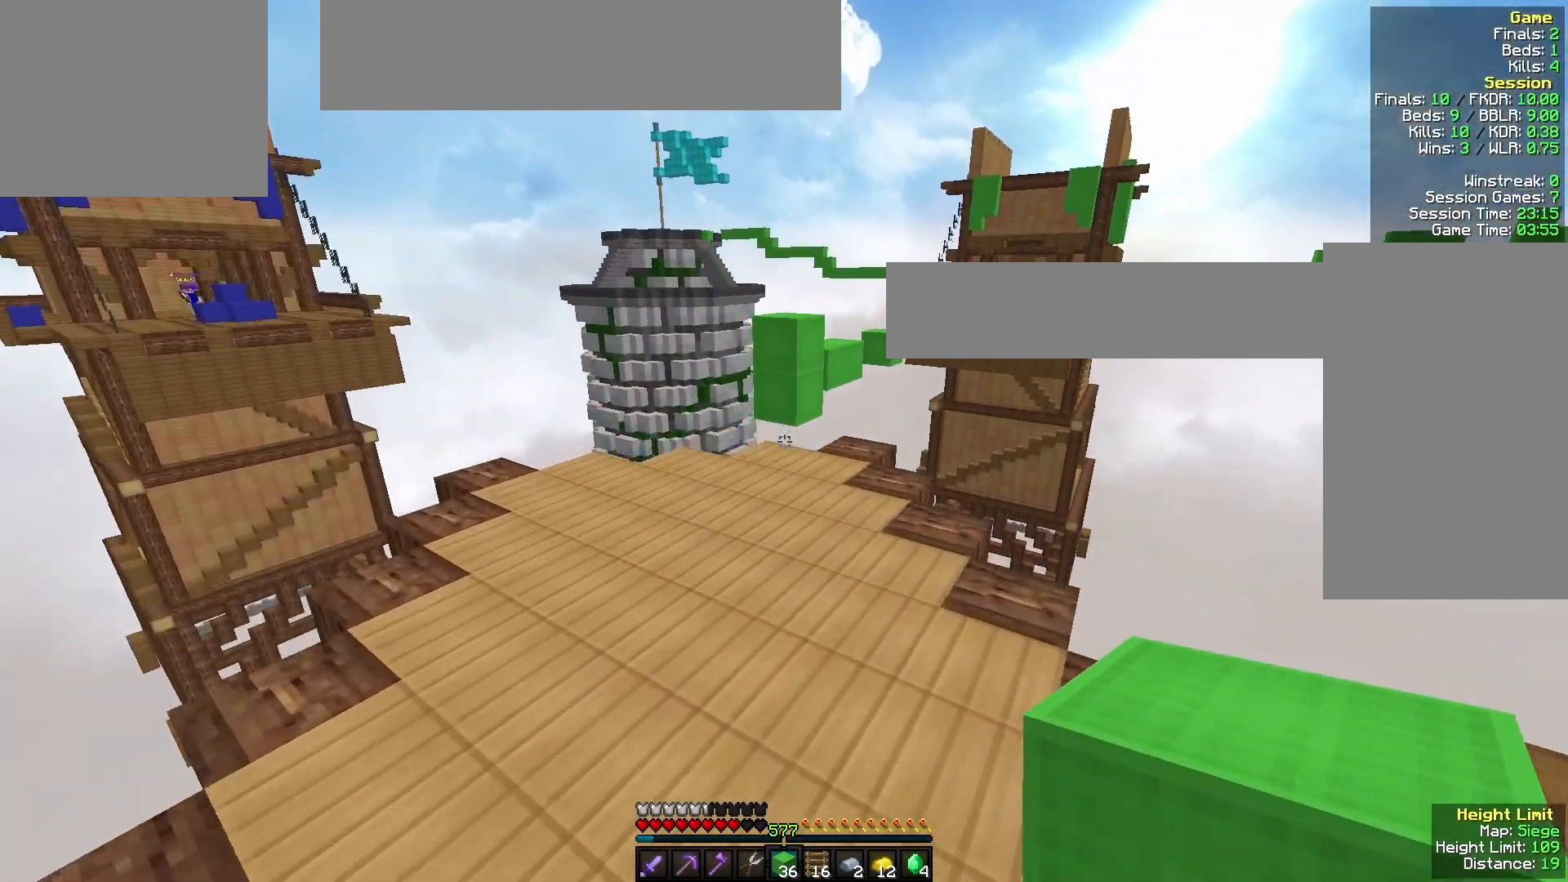
{"keys": ["w"], "mouse": [], "events": []}
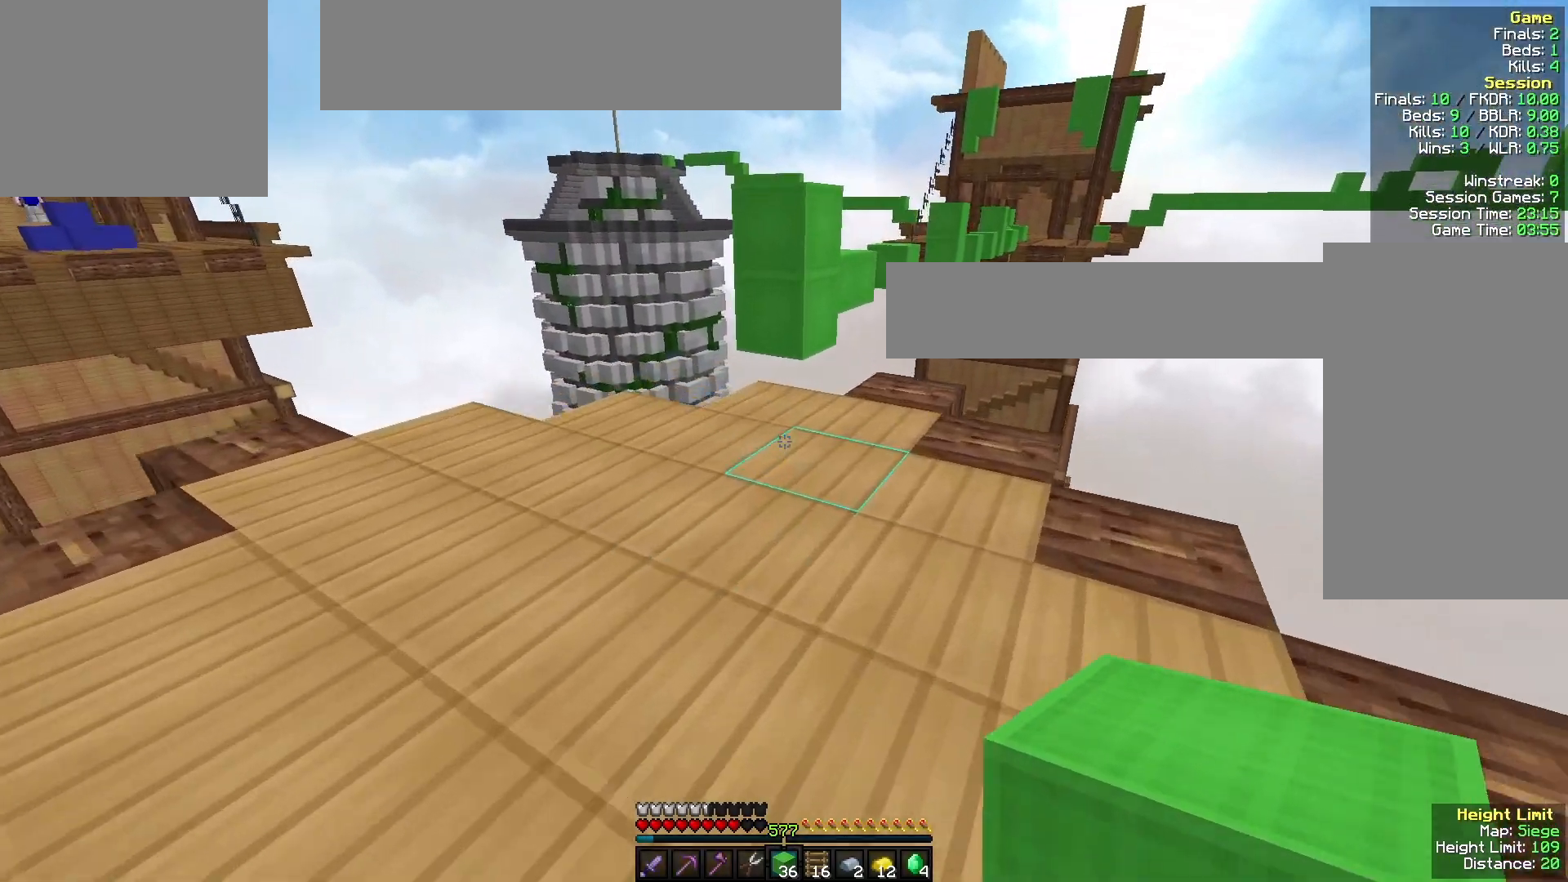
{"keys": ["w"], "mouse": [], "events": [[200, "mouse_right", "down"], [367, "mouse_right", "up"]]}
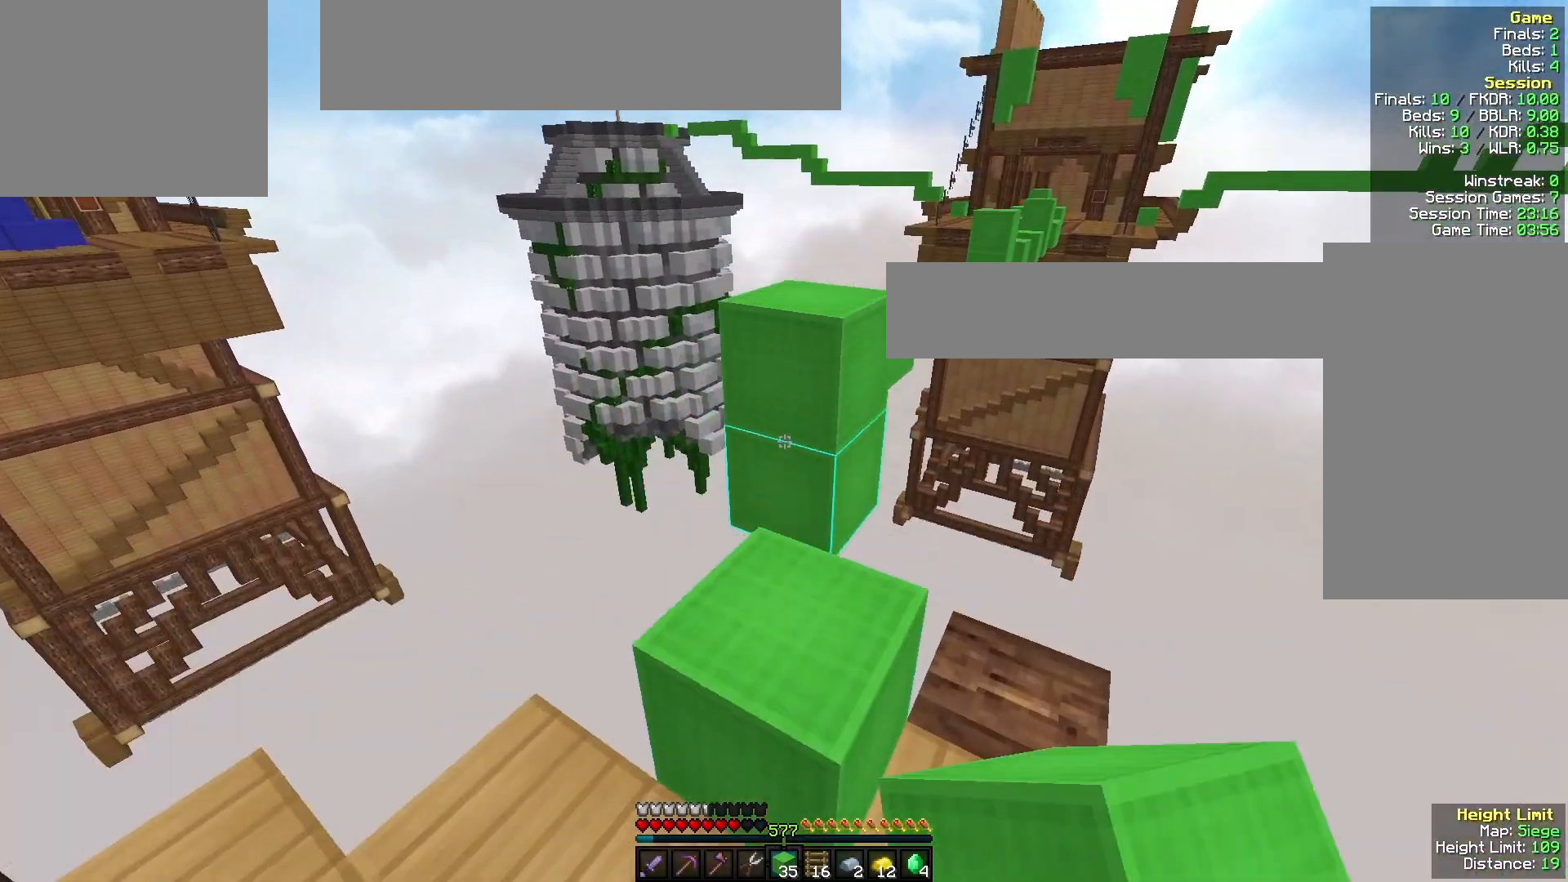
{"keys": ["d", "w"], "mouse": [], "events": [[333, "a", "down"], [467, "a", "up"], [467, "d", "down"]]}
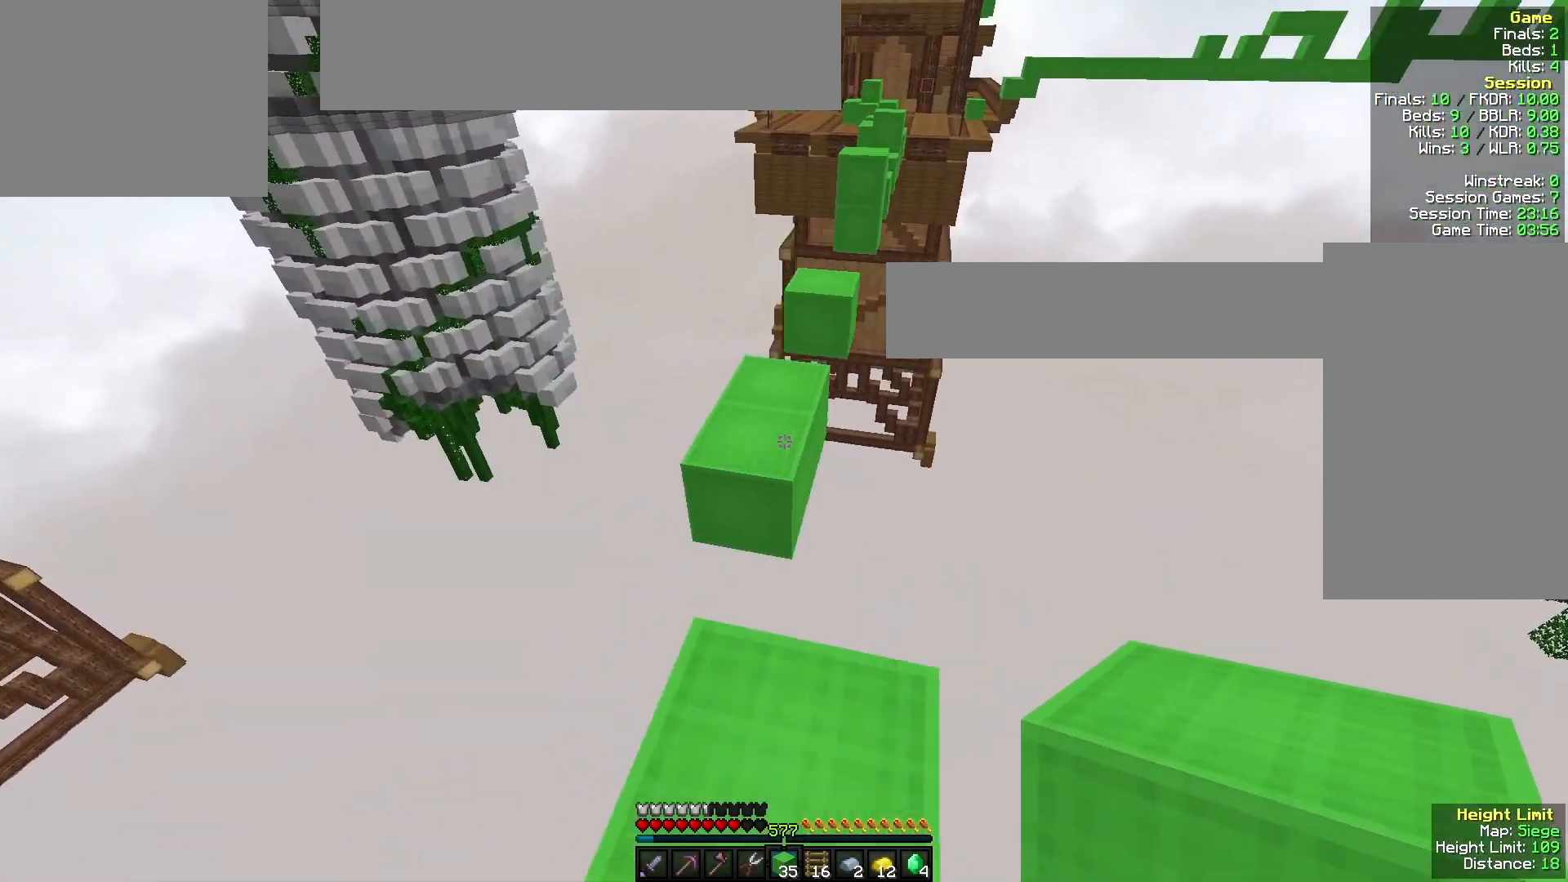
{"keys": ["a", "w"], "mouse": ["right"], "events": [[67, "d", "up"], [300, "d", "down"], [367, "d", "up"], [433, "a", "down"], [467, "mouse_right", "down"]]}
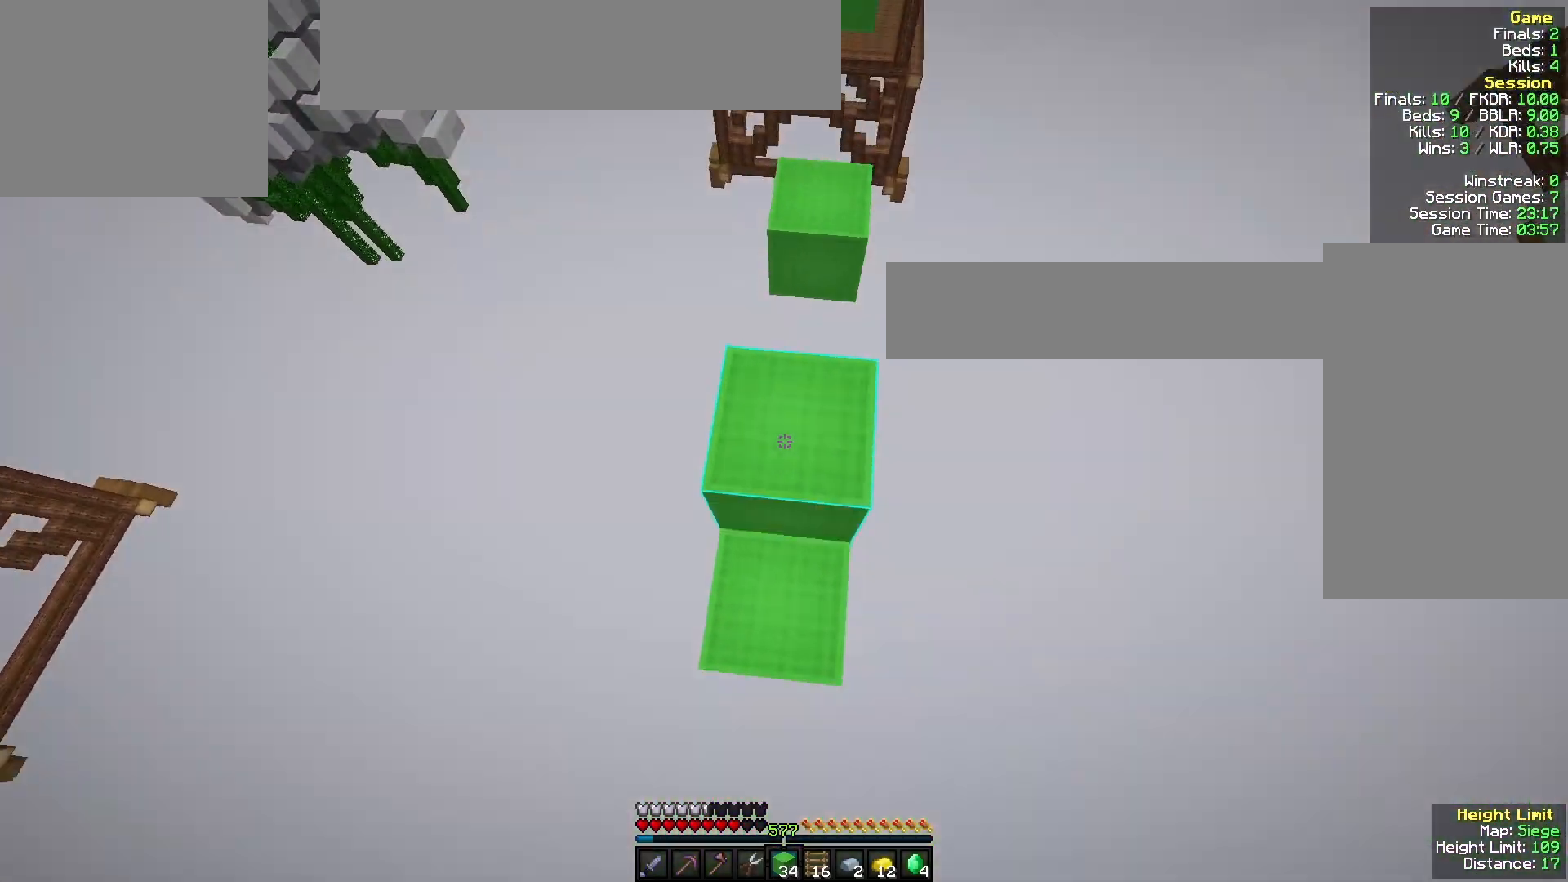
{"keys": [], "mouse": ["right"], "events": [[100, "a", "up"], [100, "mouse_right", "up"], [433, "mouse_right", "down"], [500, "w", "up"]]}
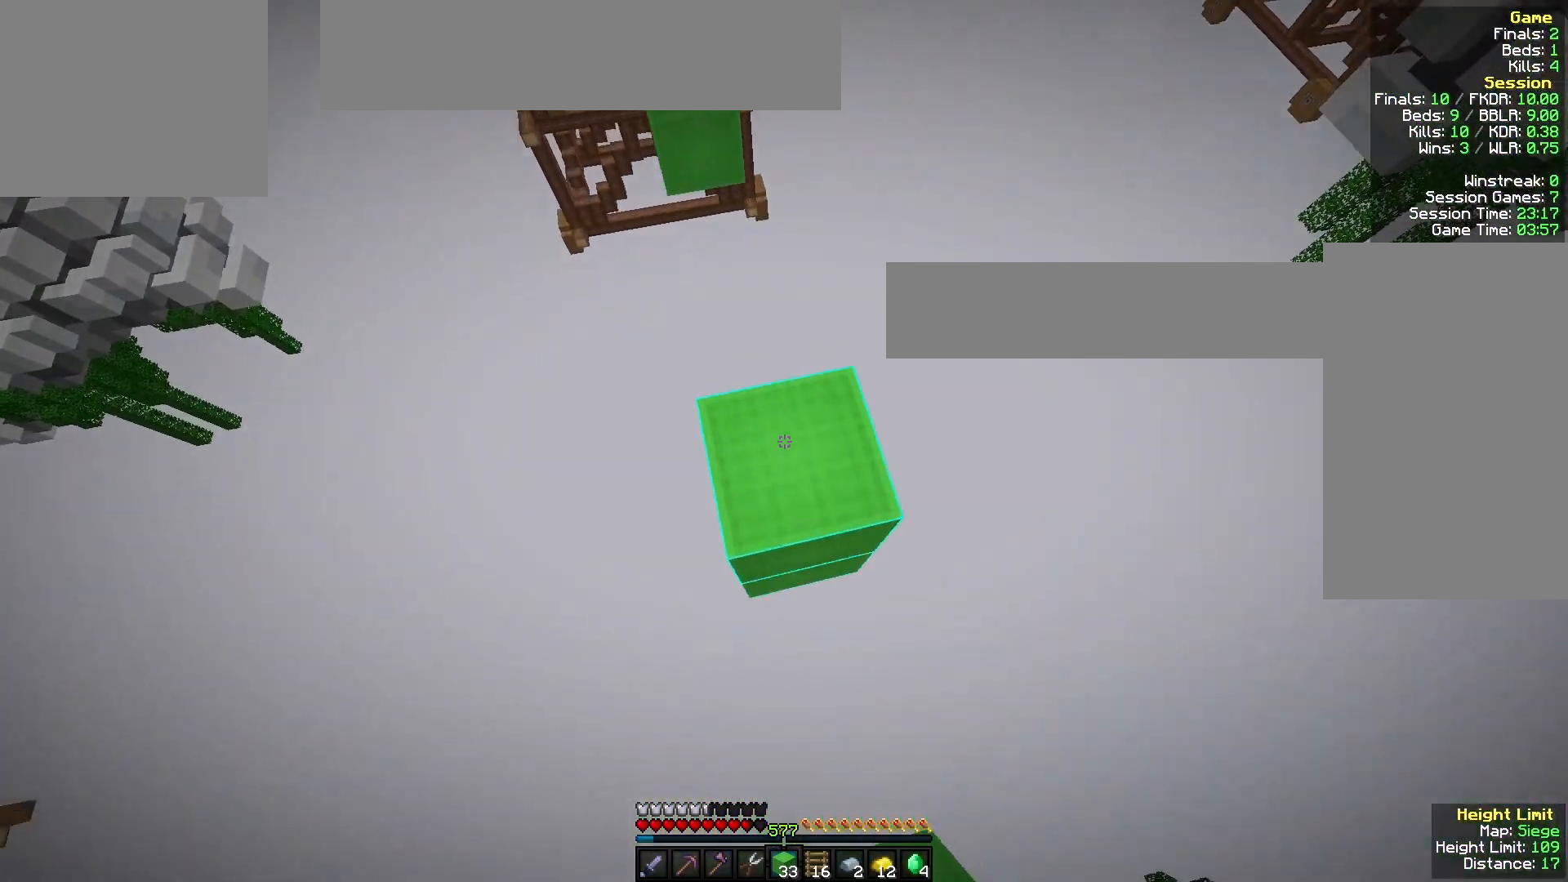
{"keys": ["a"], "mouse": [], "events": [[33, "mouse_right", "up"], [100, "d", "down"], [167, "s", "down"], [400, "s", "up"], [500, "a", "down"], [500, "d", "up"]]}
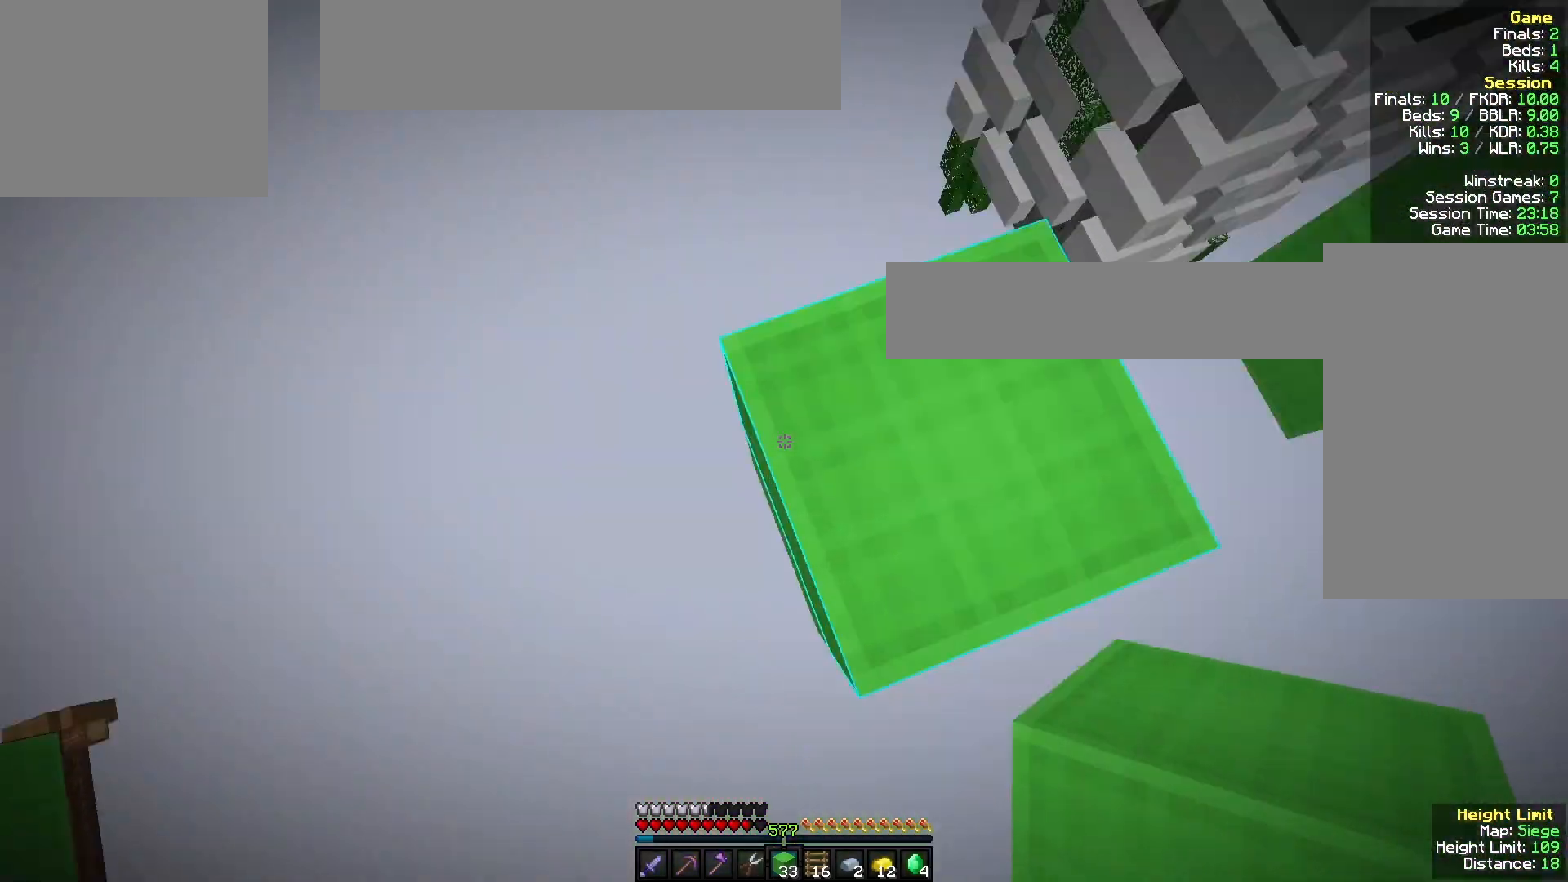
{"keys": [], "mouse": [], "events": [[67, "s", "down"], [167, "mouse_right", "down"], [367, "s", "up"], [400, "a", "up"], [400, "mouse_right", "up"]]}
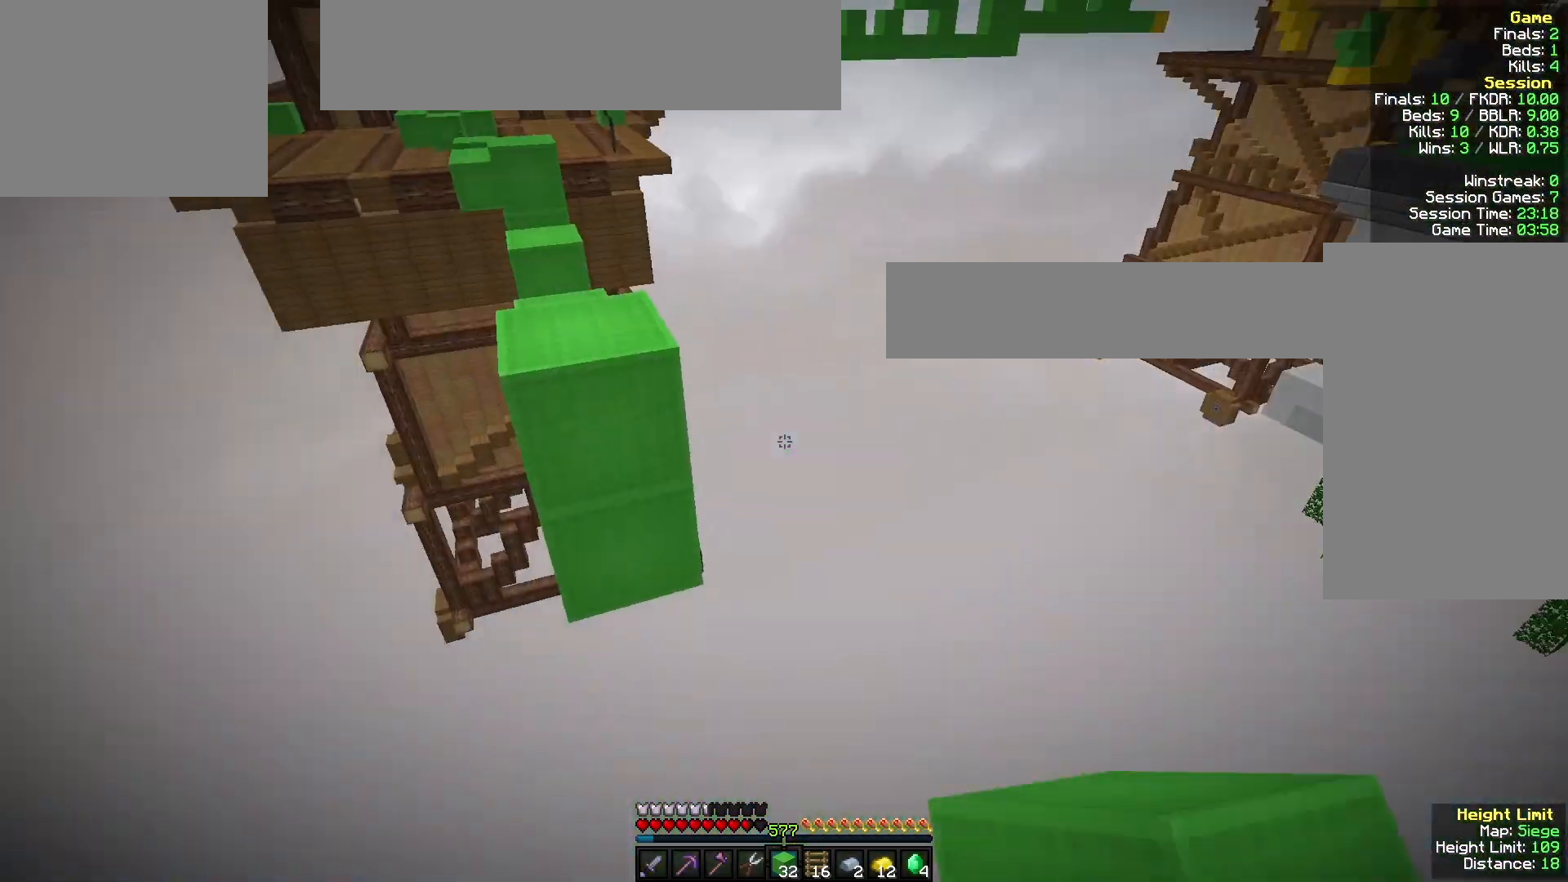
{"keys": ["w"], "mouse": [], "events": [[33, "d", "down"], [100, "d", "up"], [233, "mouse_right", "down"], [267, "s", "down"], [367, "mouse_right", "up"], [433, "s", "up"], [467, "w", "down"]]}
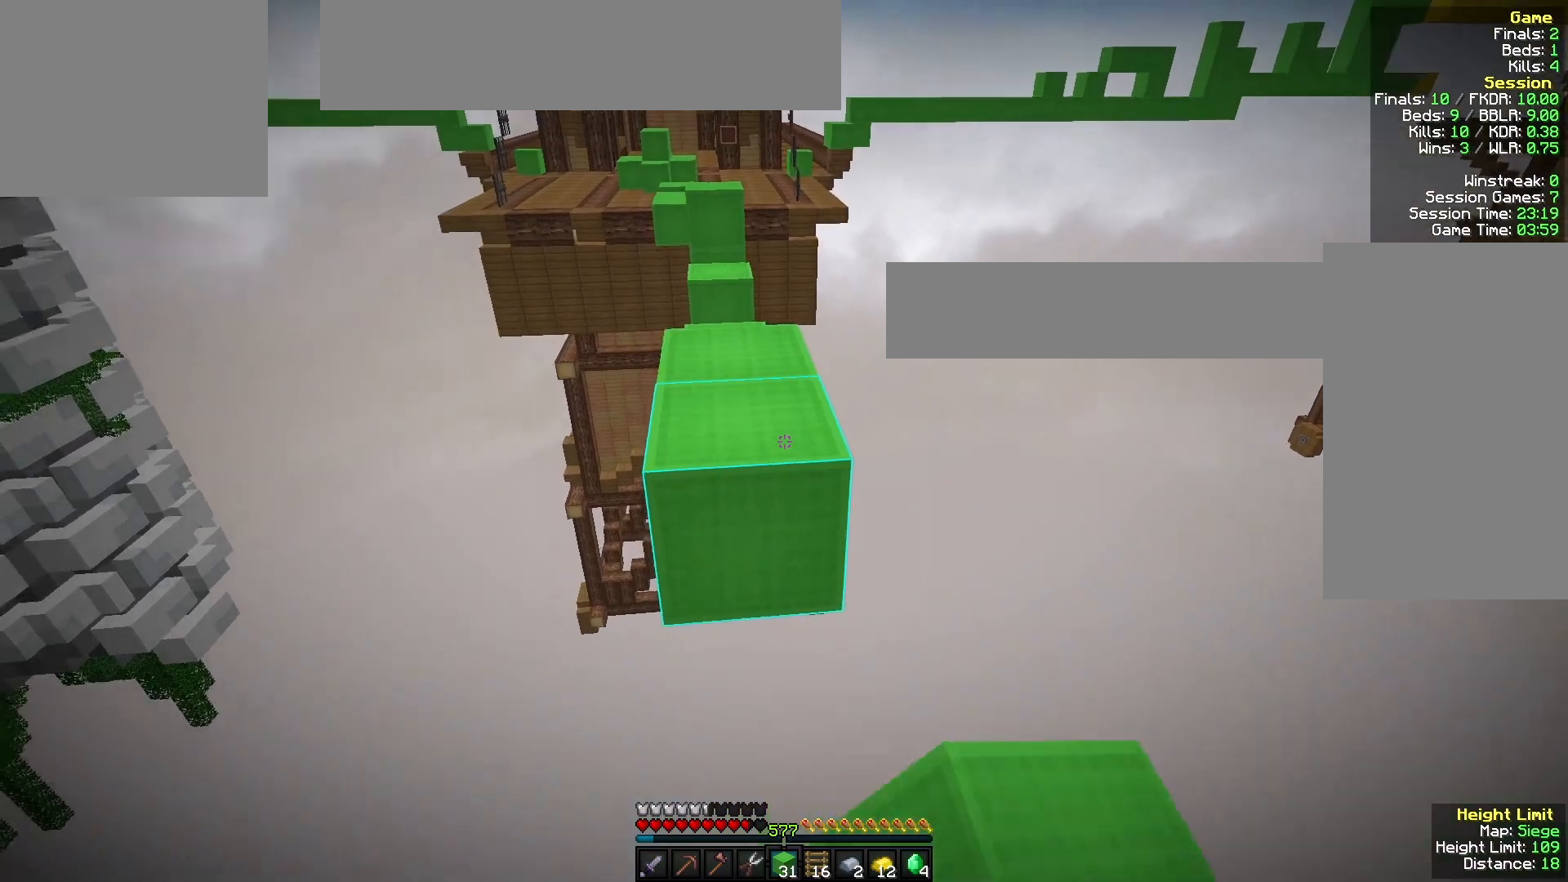
{"keys": ["a", "w"], "mouse": [], "events": [[333, "a", "down"]]}
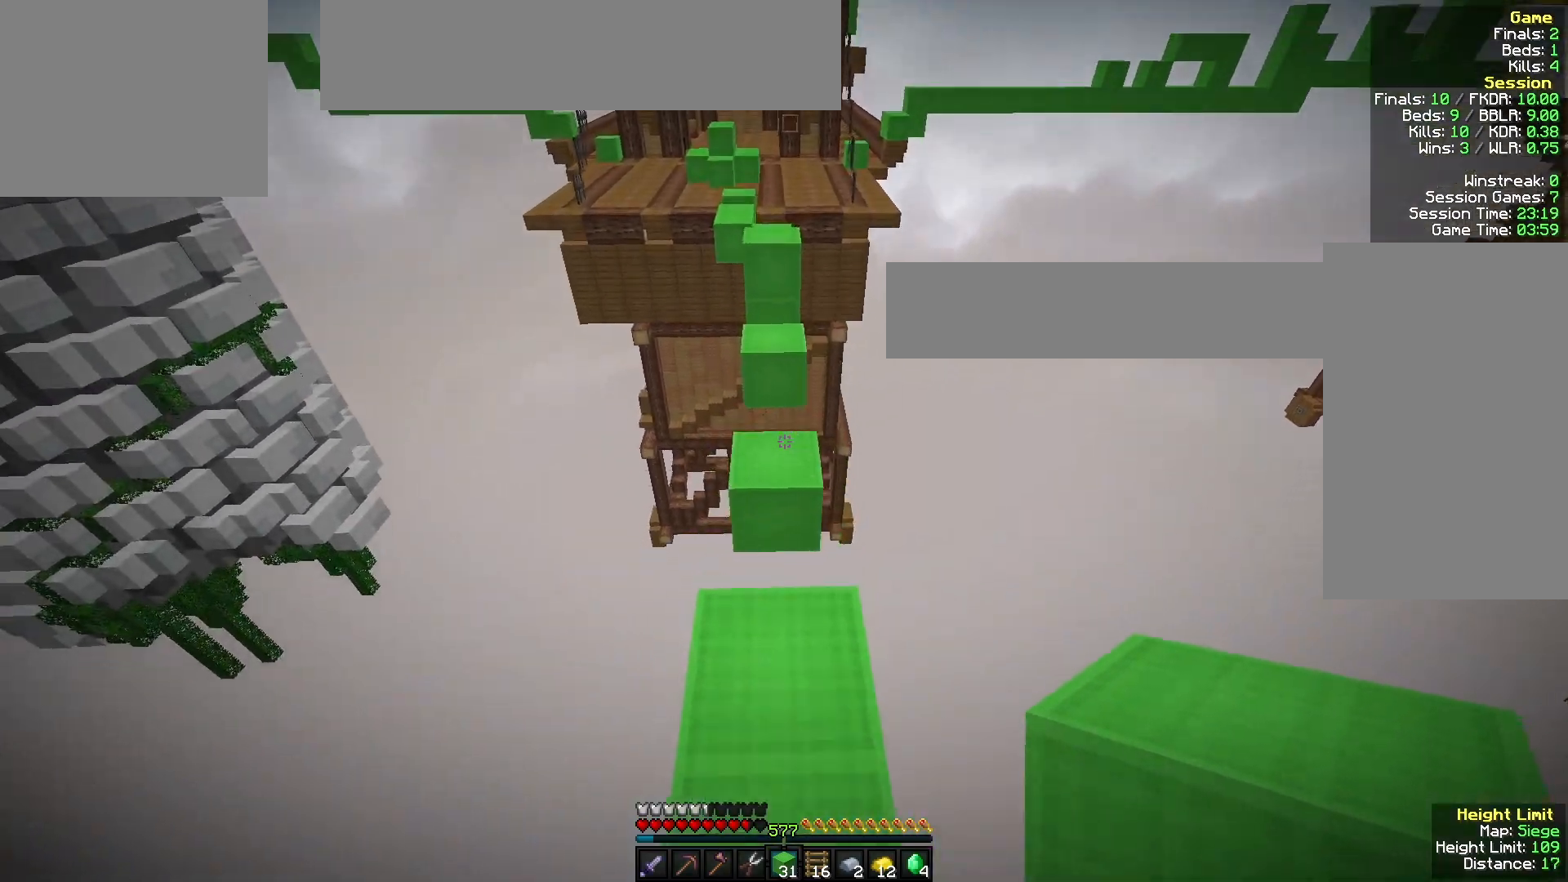
{"keys": ["w"], "mouse": [], "events": [[33, "a", "up"], [333, "mouse_right", "down"], [467, "mouse_right", "up"]]}
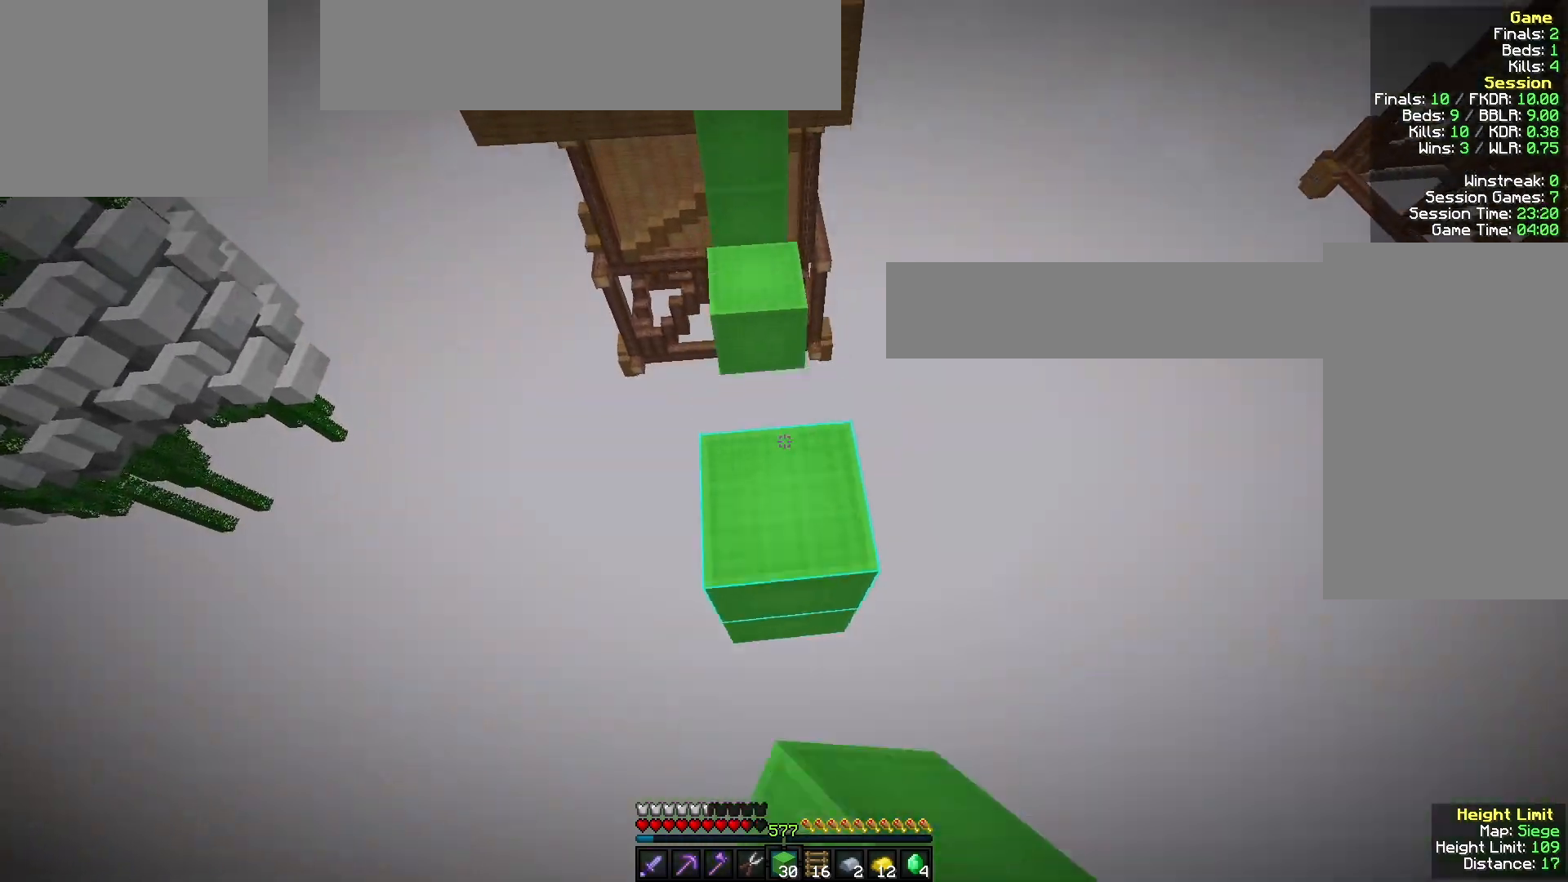
{"keys": ["w"], "mouse": [], "events": []}
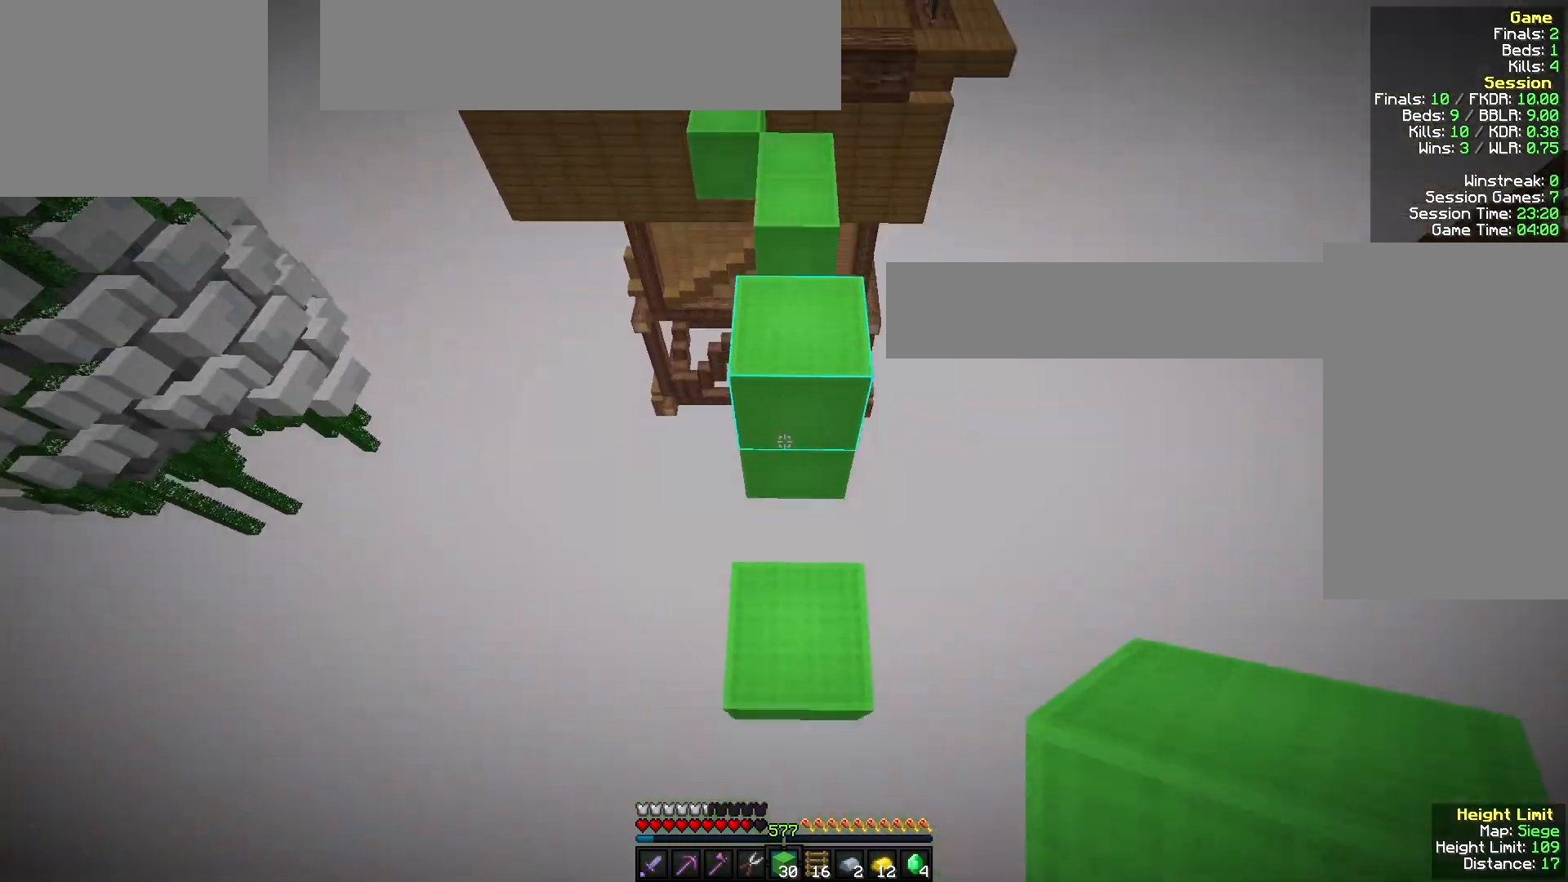
{"keys": ["w"], "mouse": [], "events": [[67, "mouse_right", "down"], [200, "mouse_right", "up"]]}
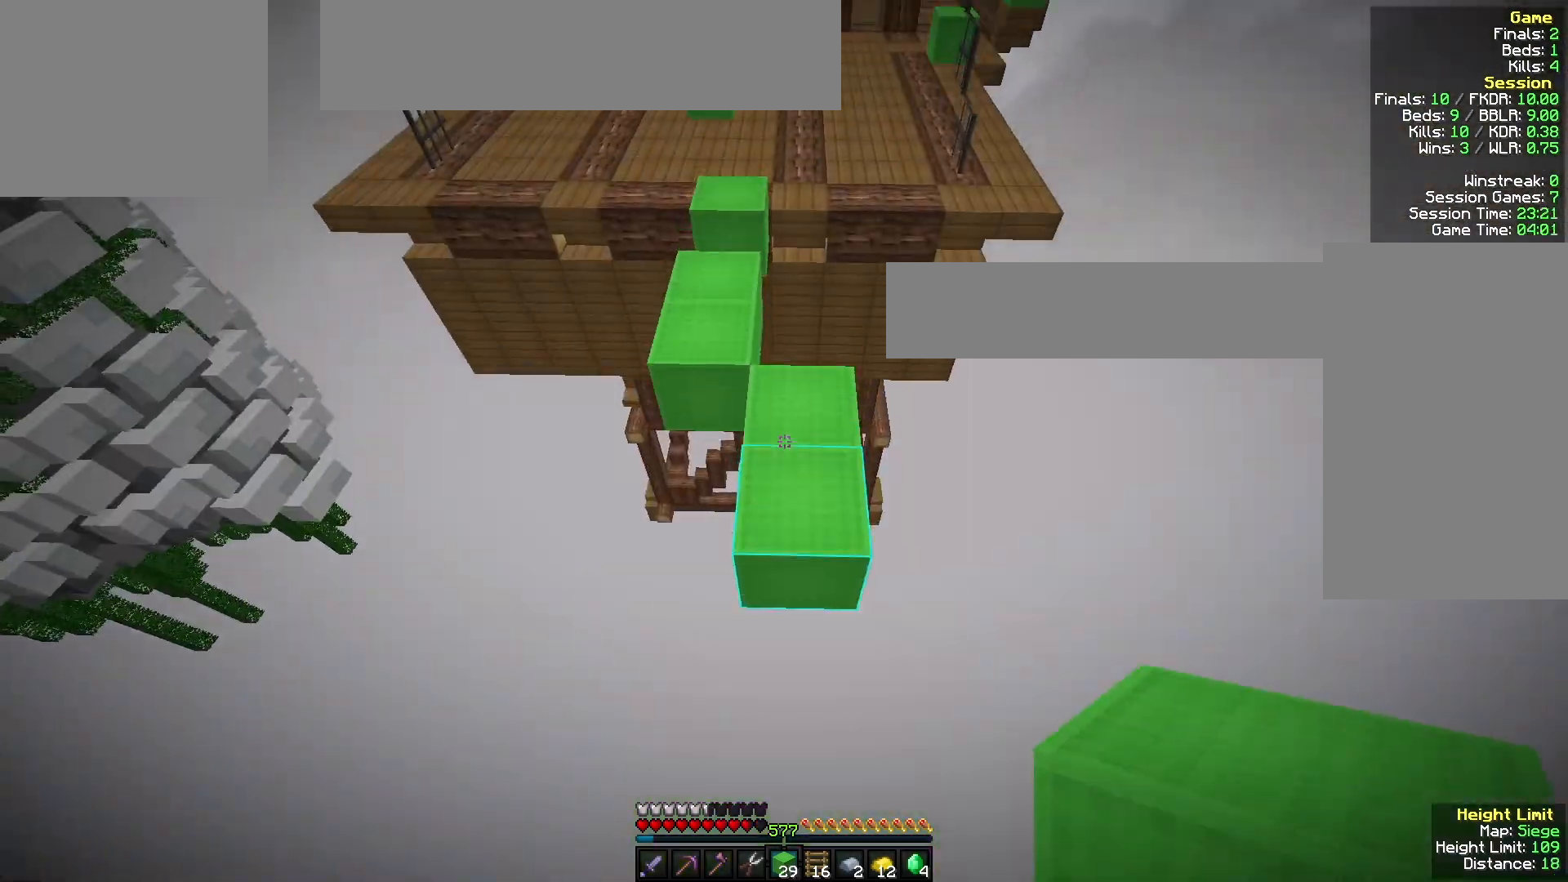
{"keys": ["w"], "mouse": [], "events": [[167, "a", "down"], [267, "a", "up"], [367, "a", "down"], [467, "a", "up"]]}
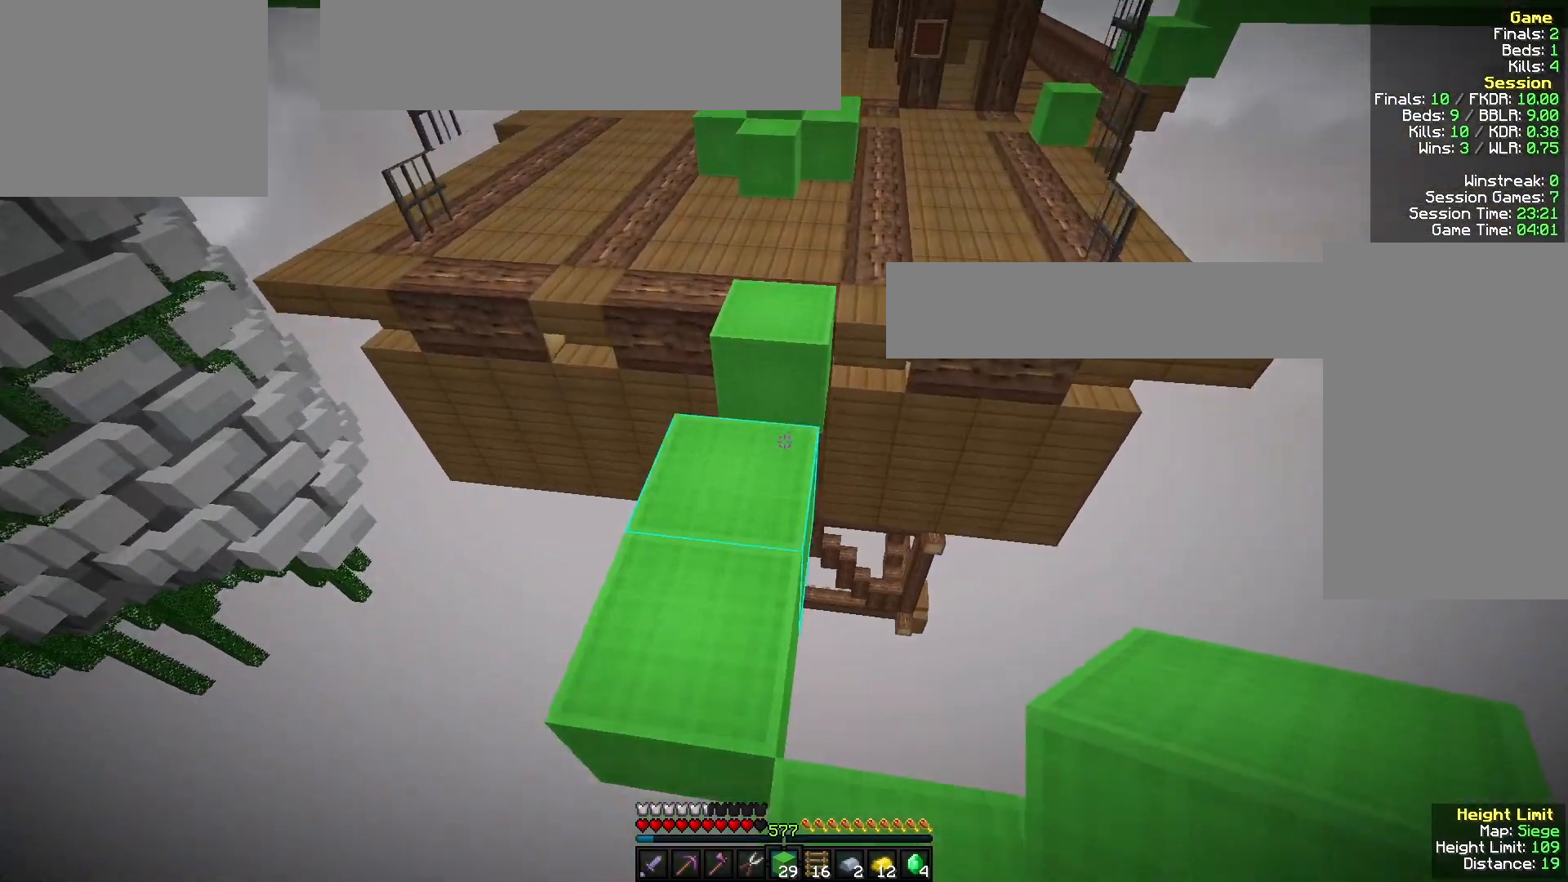
{"keys": ["w"], "mouse": [], "events": []}
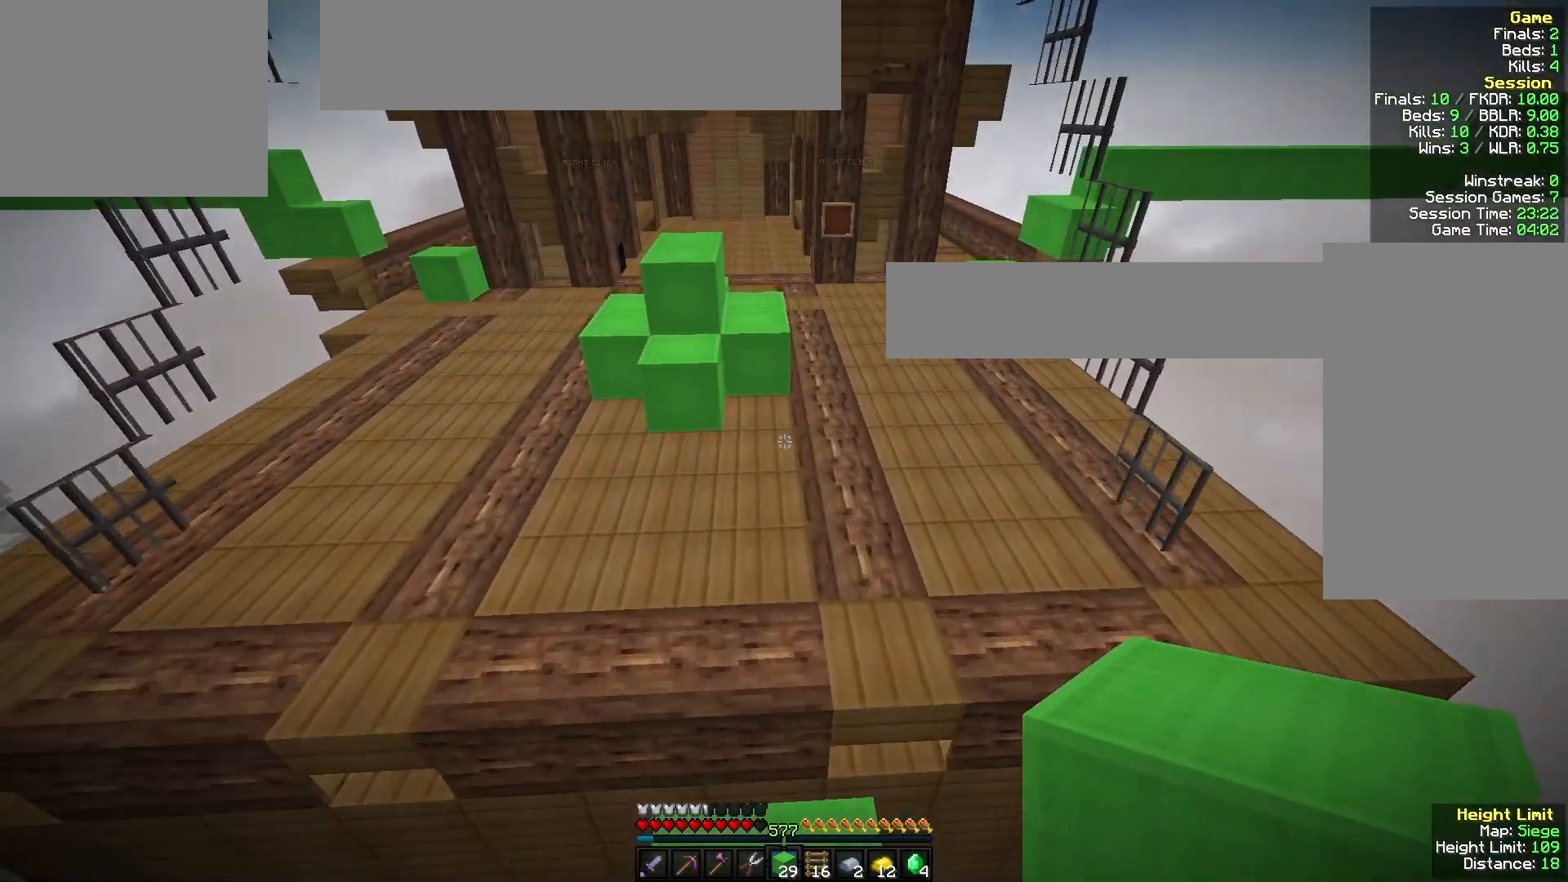
{"keys": ["w"], "mouse": ["right"], "events": [[333, "mouse_right", "down"]]}
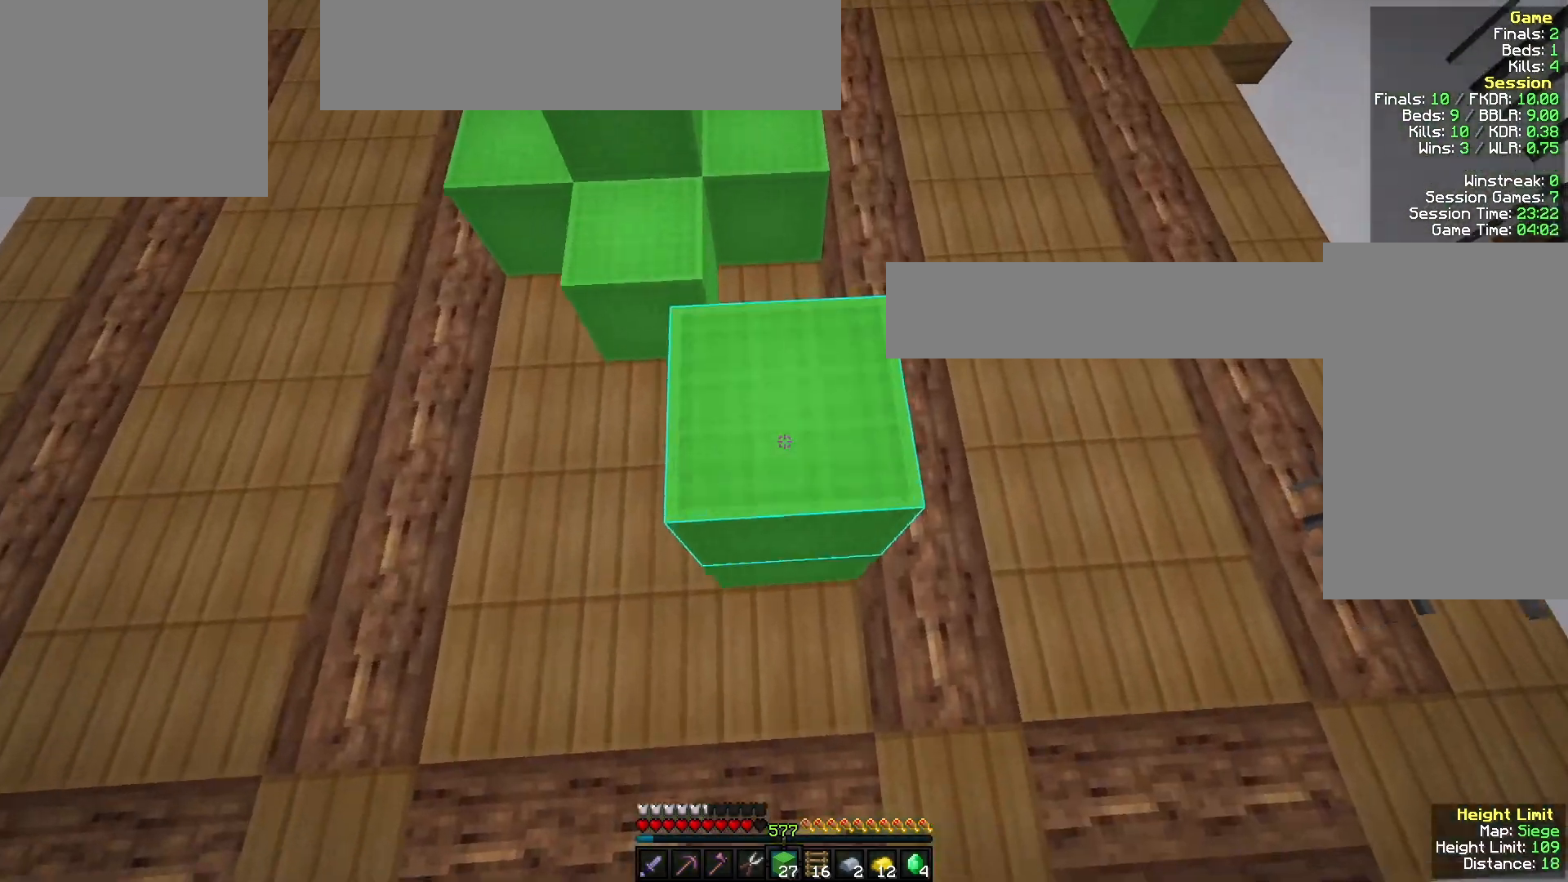
{"keys": ["w"], "mouse": [], "events": [[100, "mouse_right", "up"]]}
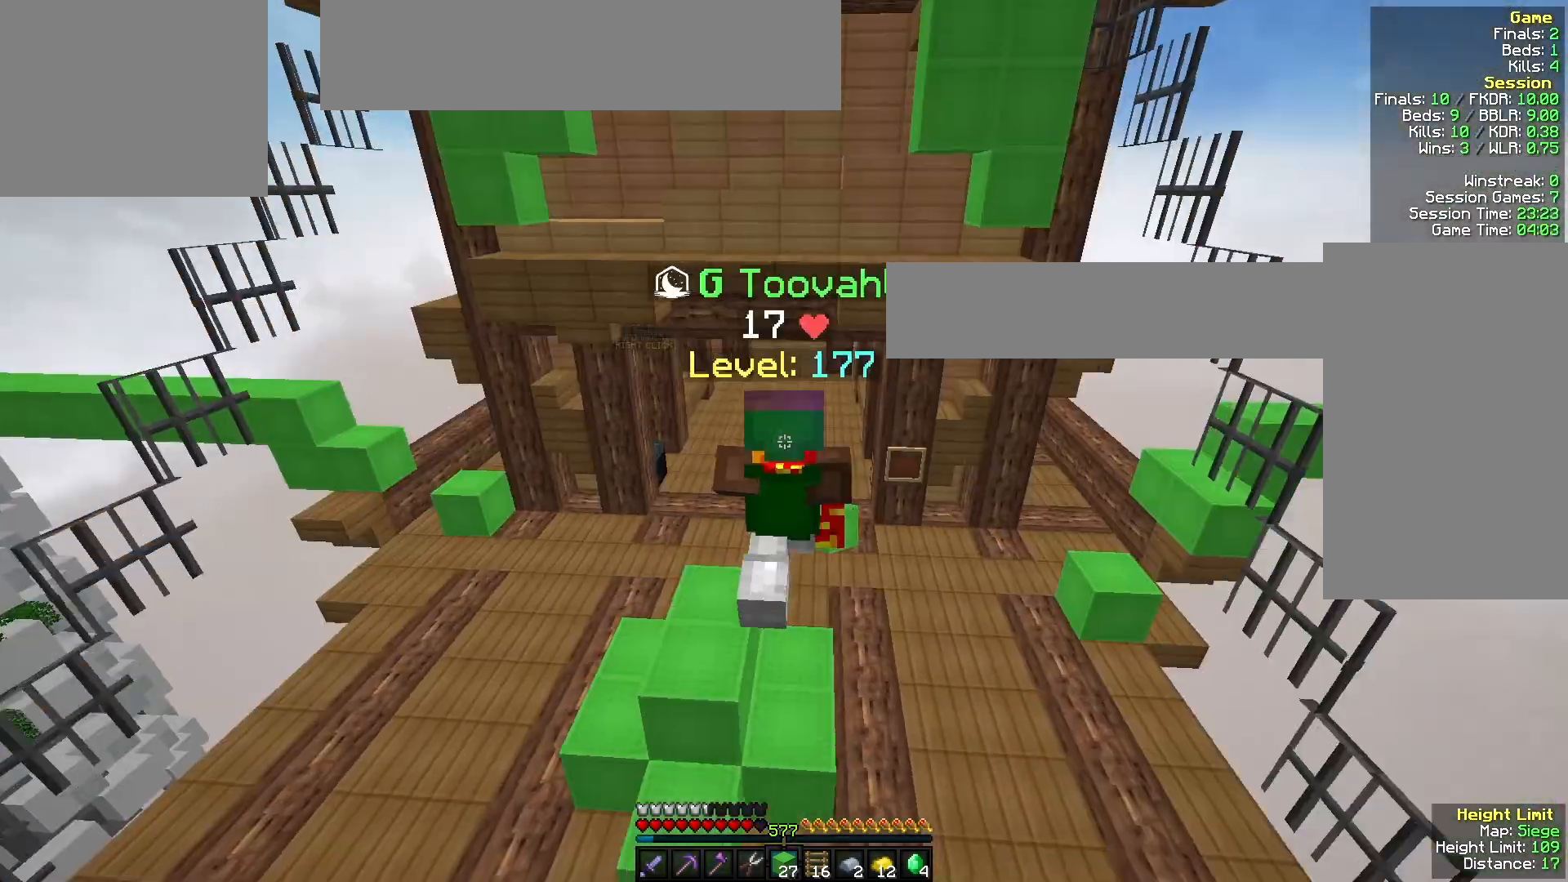
{"keys": ["w"], "mouse": [], "events": []}
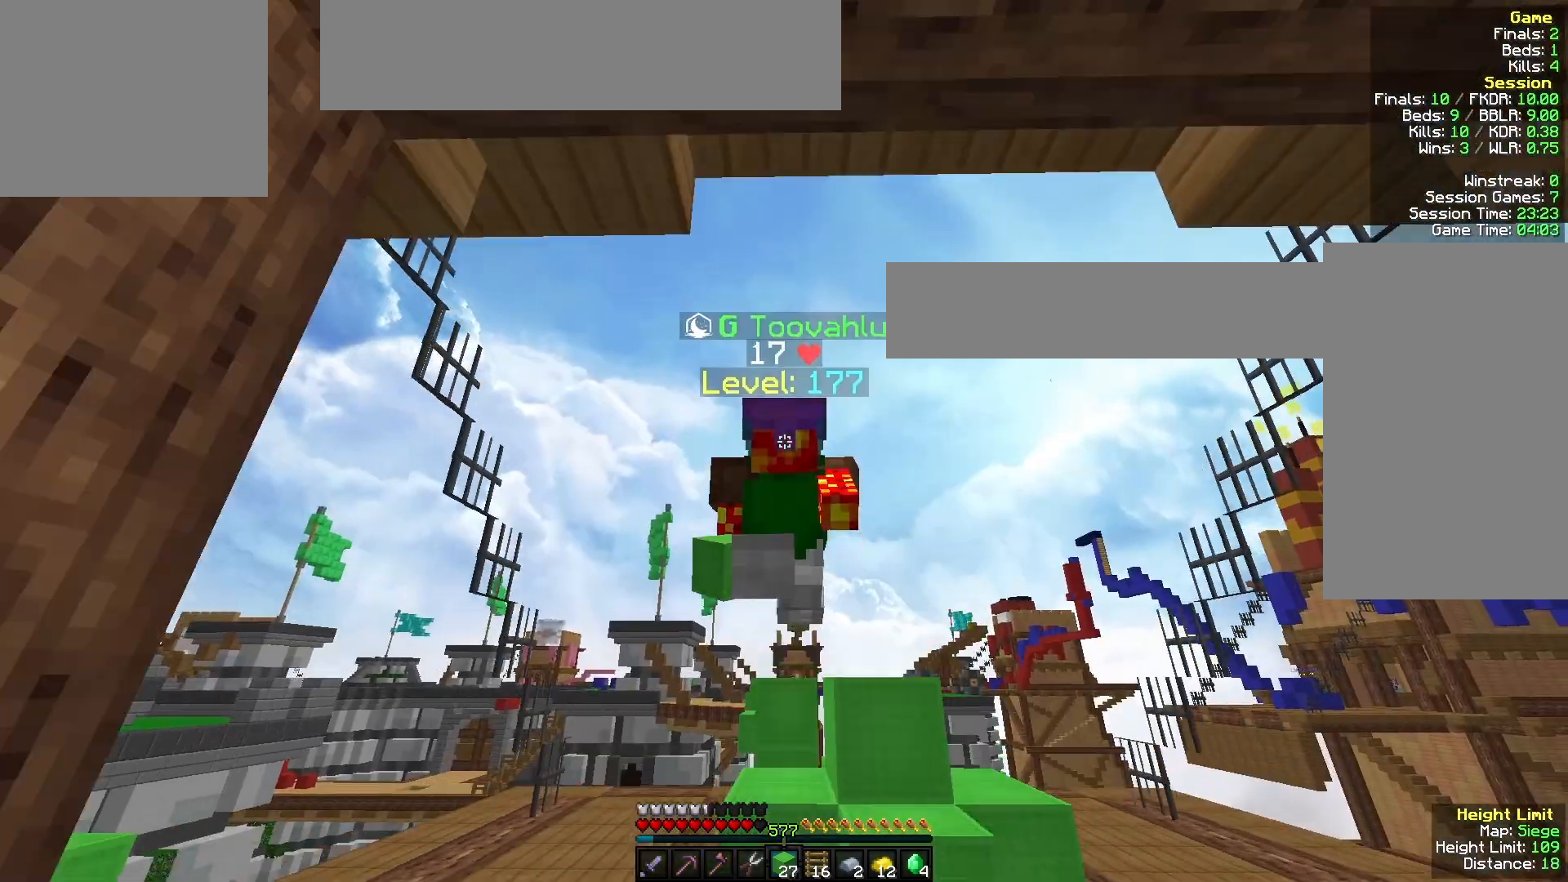
{"keys": ["w"], "mouse": [], "events": []}
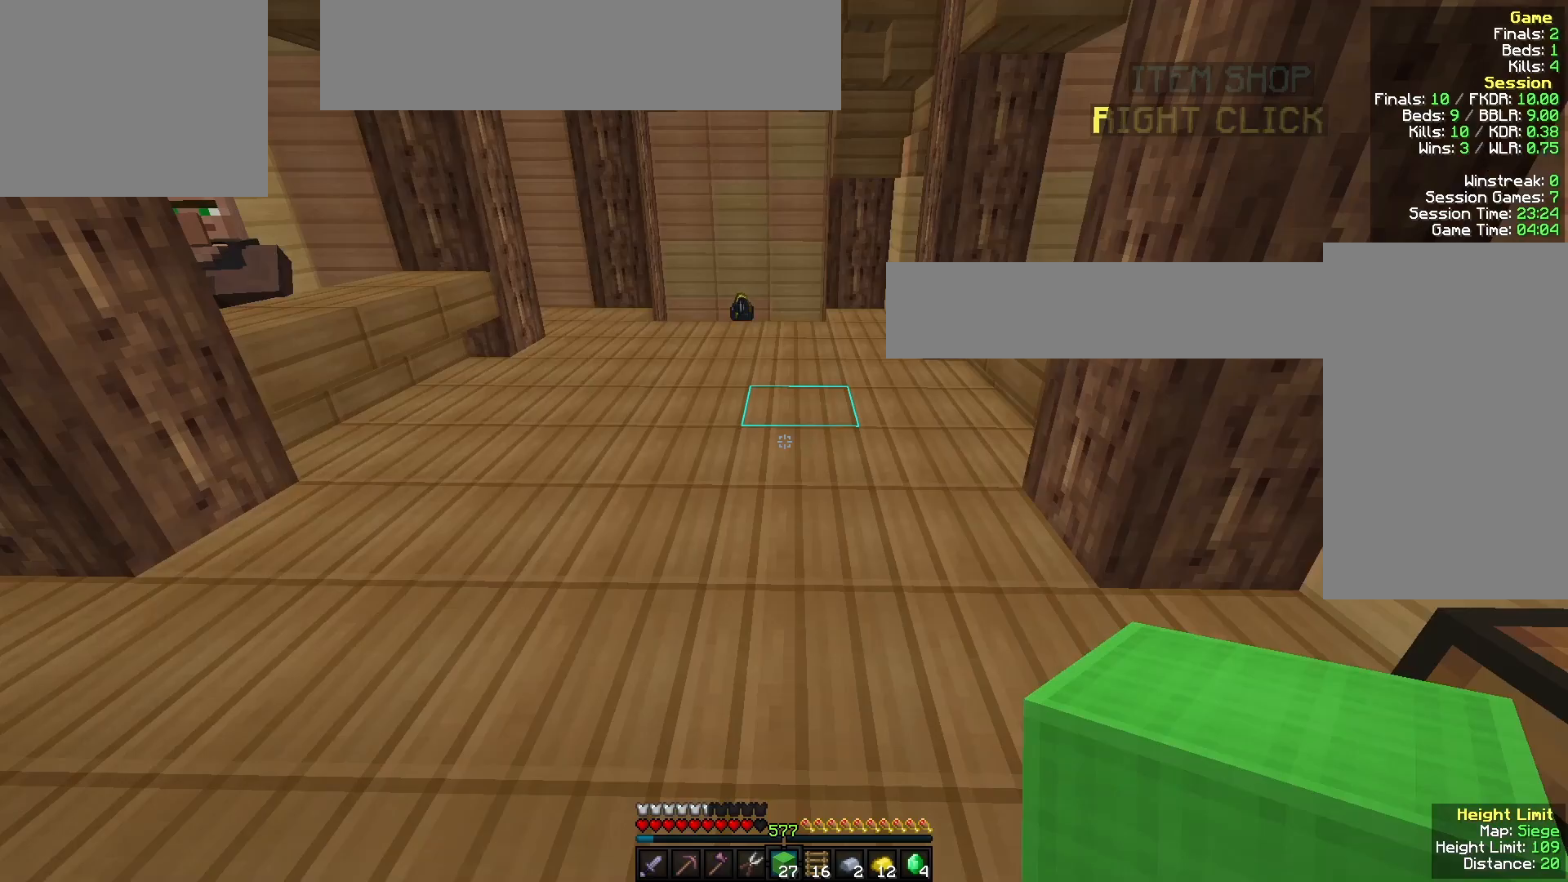
{"keys": ["w"], "mouse": [], "events": []}
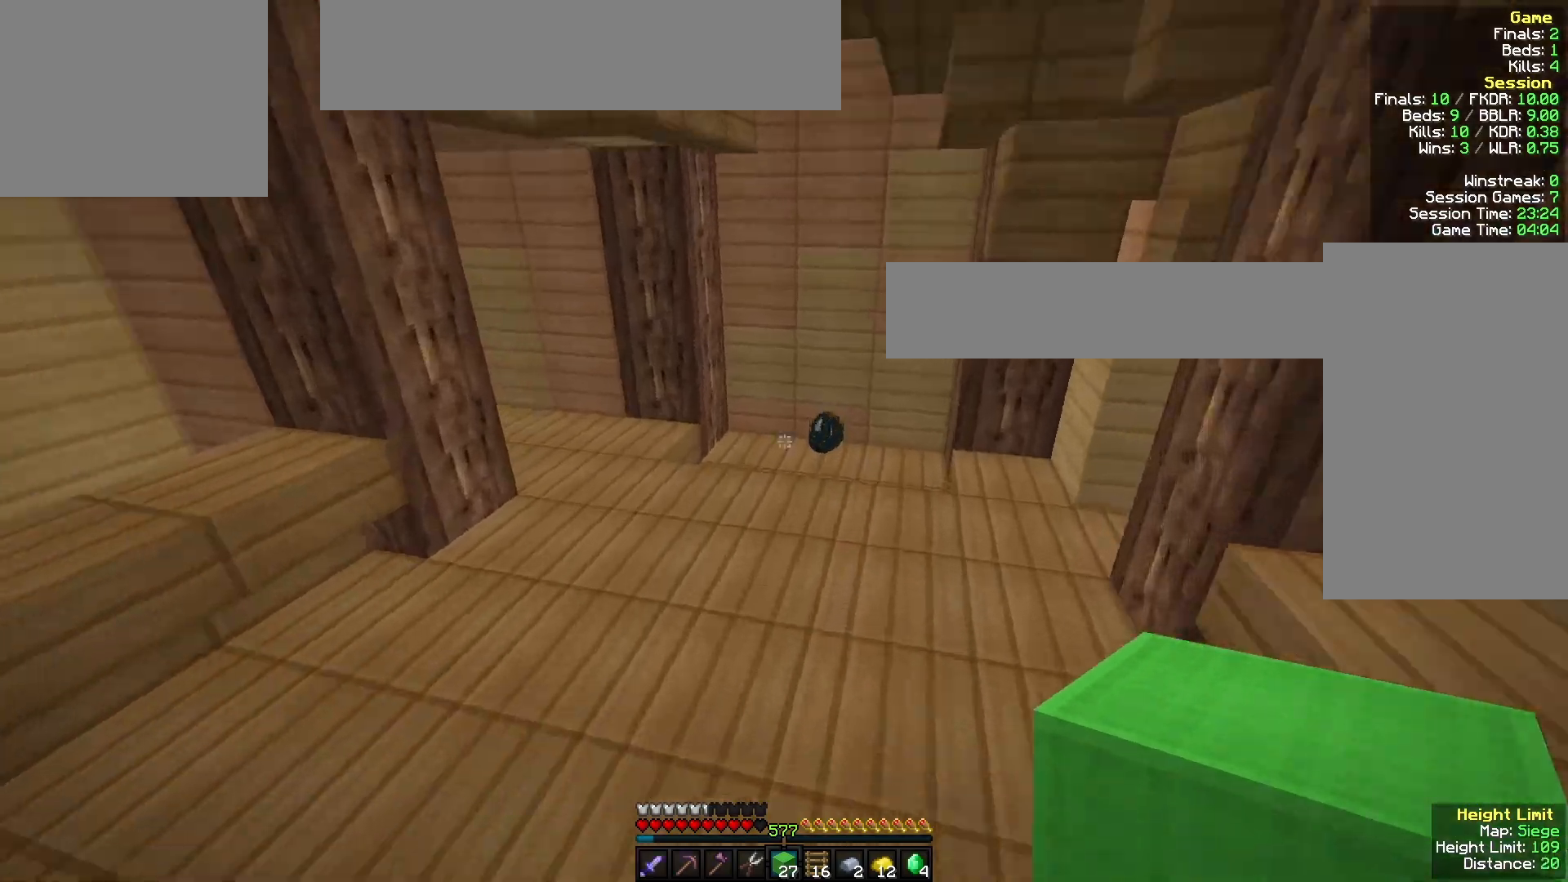
{"keys": ["w"], "mouse": [], "events": []}
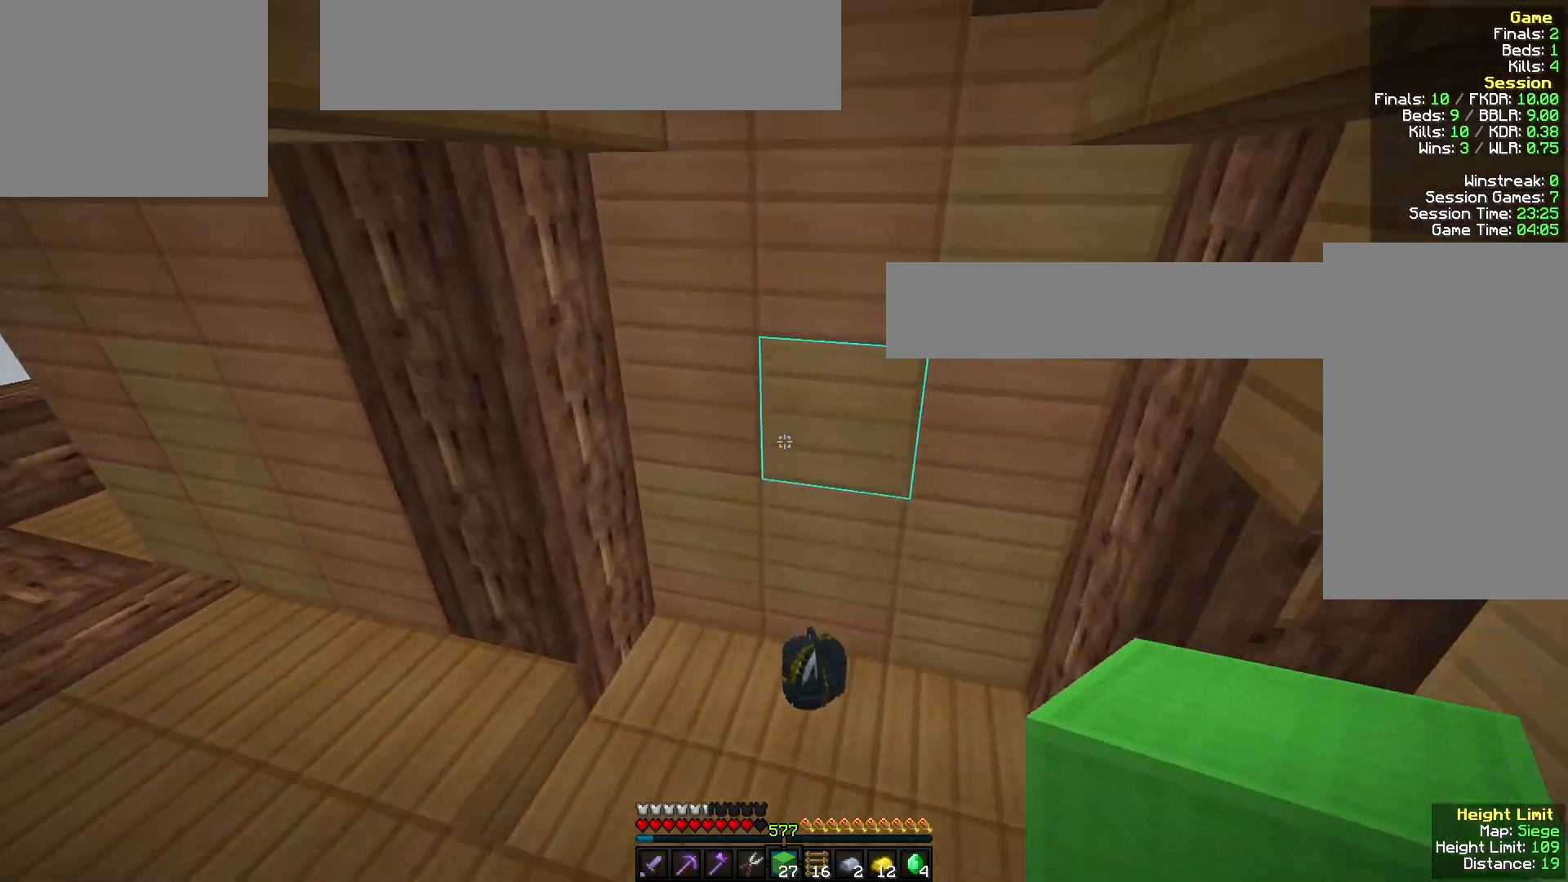
{"keys": ["w"], "mouse": [], "events": []}
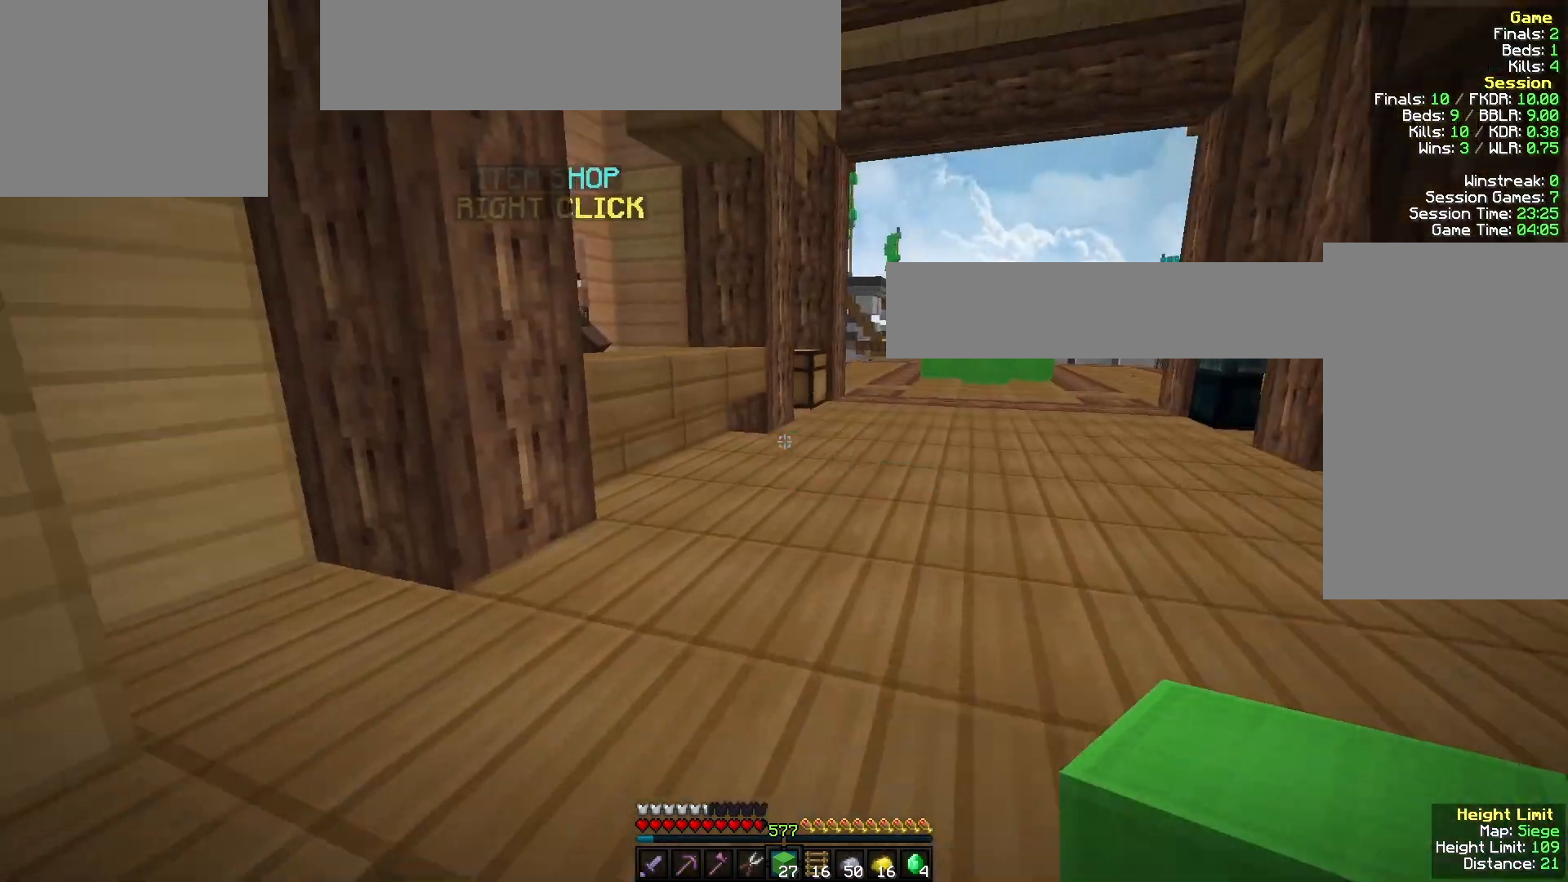
{"keys": ["w"], "mouse": [], "events": []}
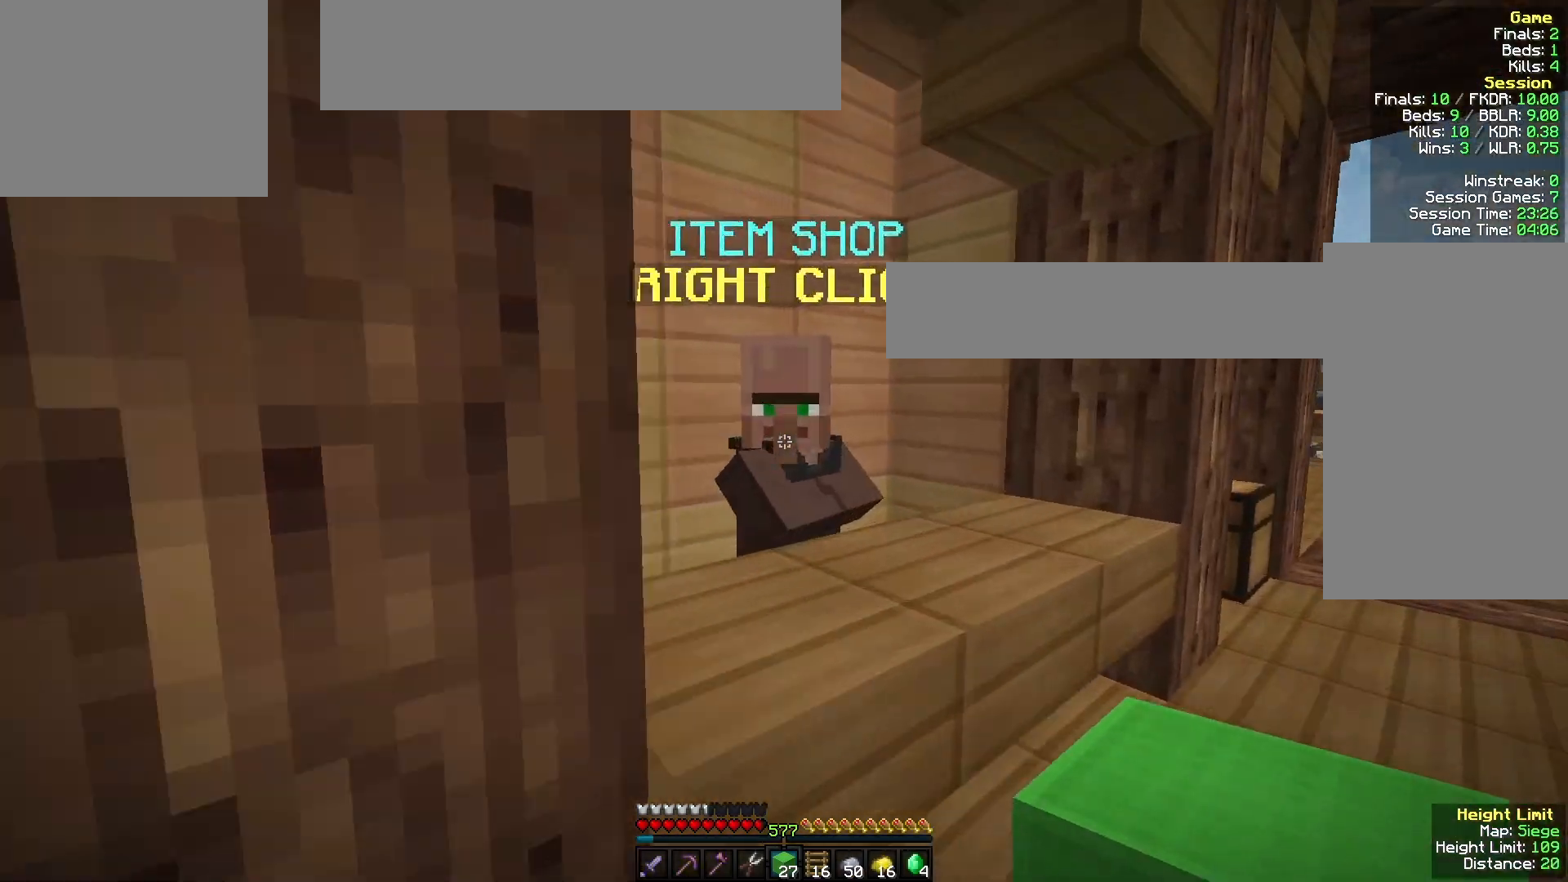
{"keys": [], "mouse": [], "events": [[33, "mouse_right", "down"], [67, "w", "up"], [100, "mouse_right", "up"]]}
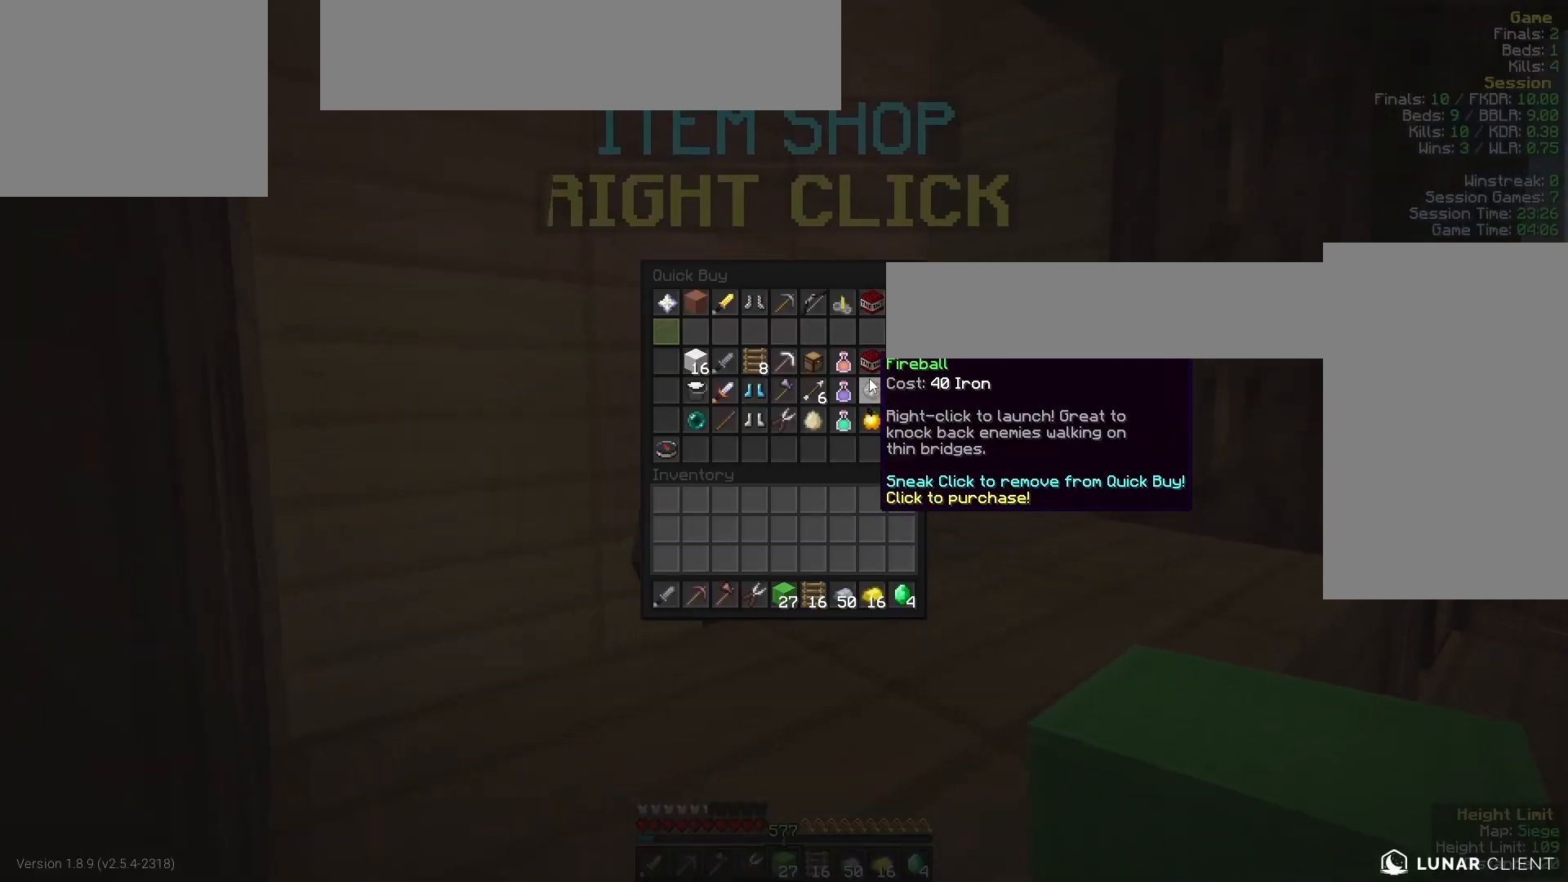
{"keys": [], "mouse": [], "events": []}
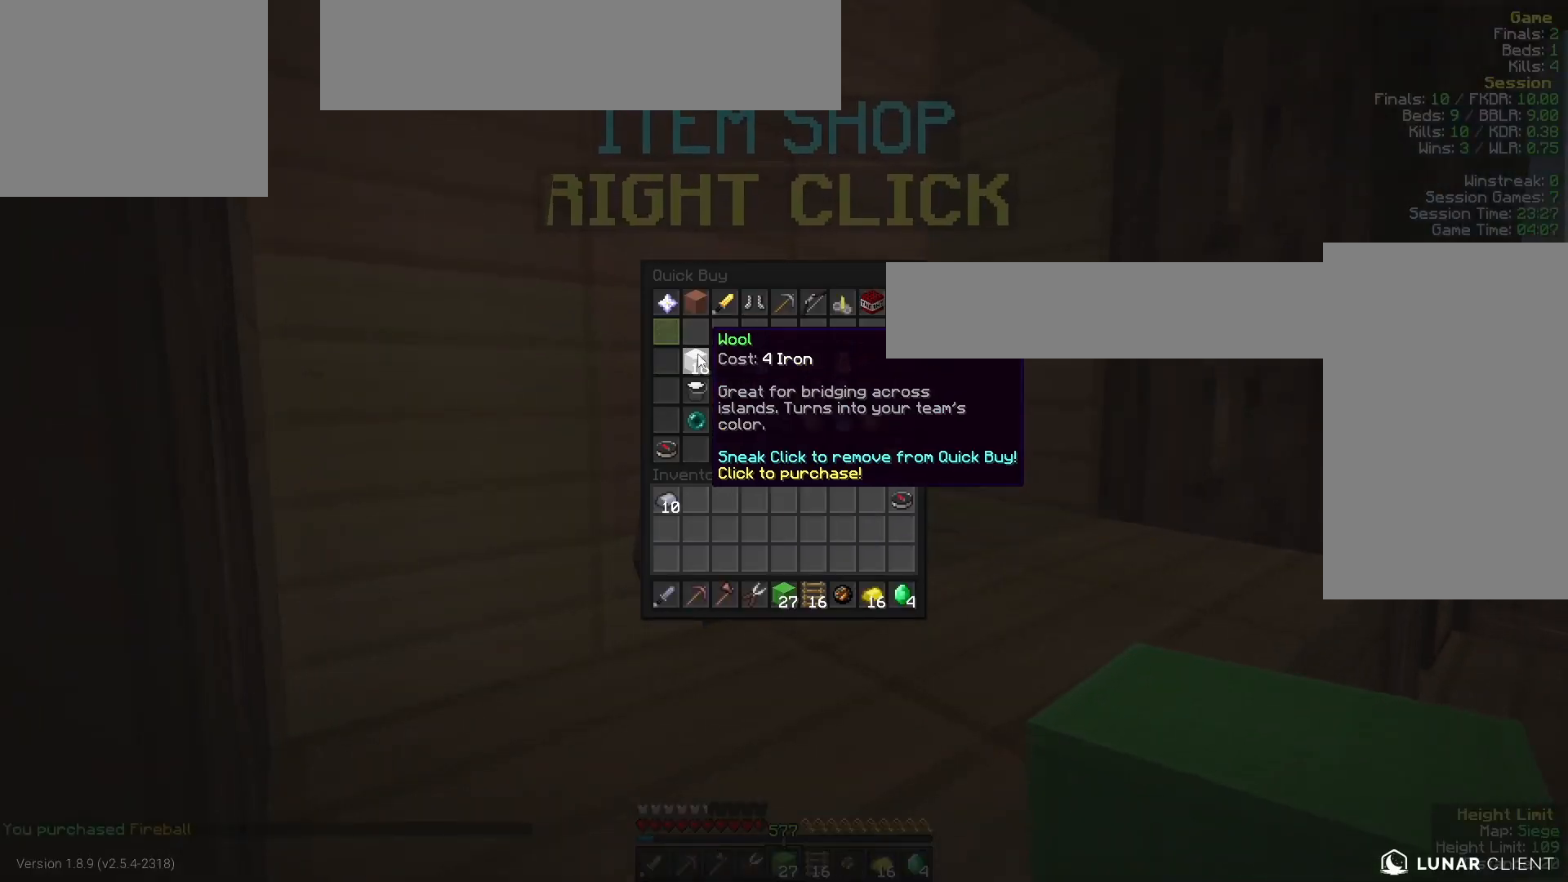
{"keys": [], "mouse": [], "events": []}
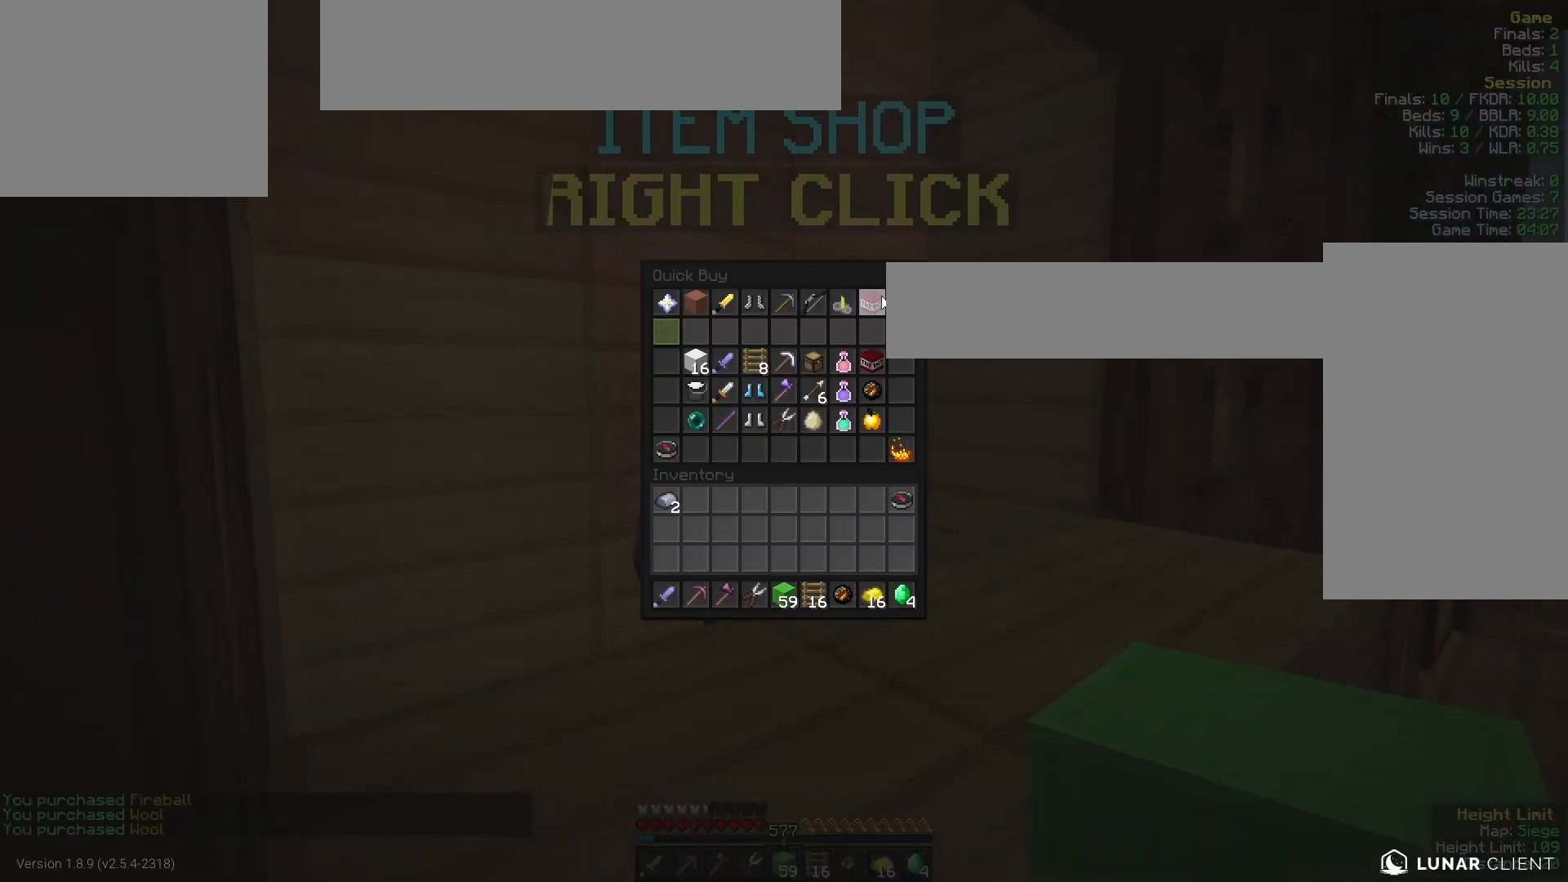
{"keys": [], "mouse": [], "events": []}
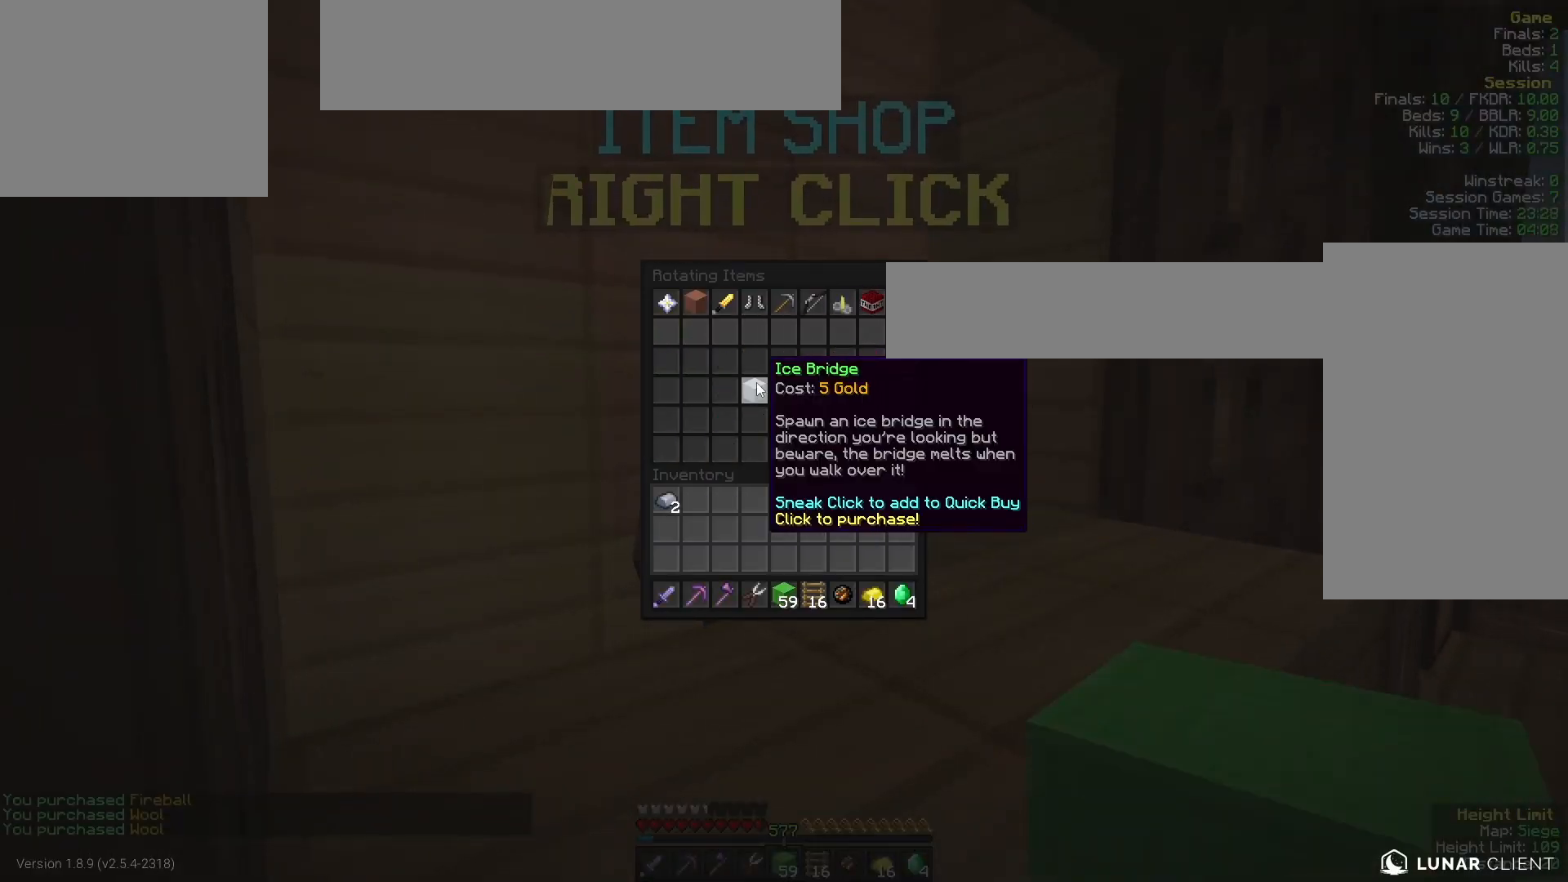
{"keys": ["w"], "mouse": [], "events": [[500, "w", "down"]]}
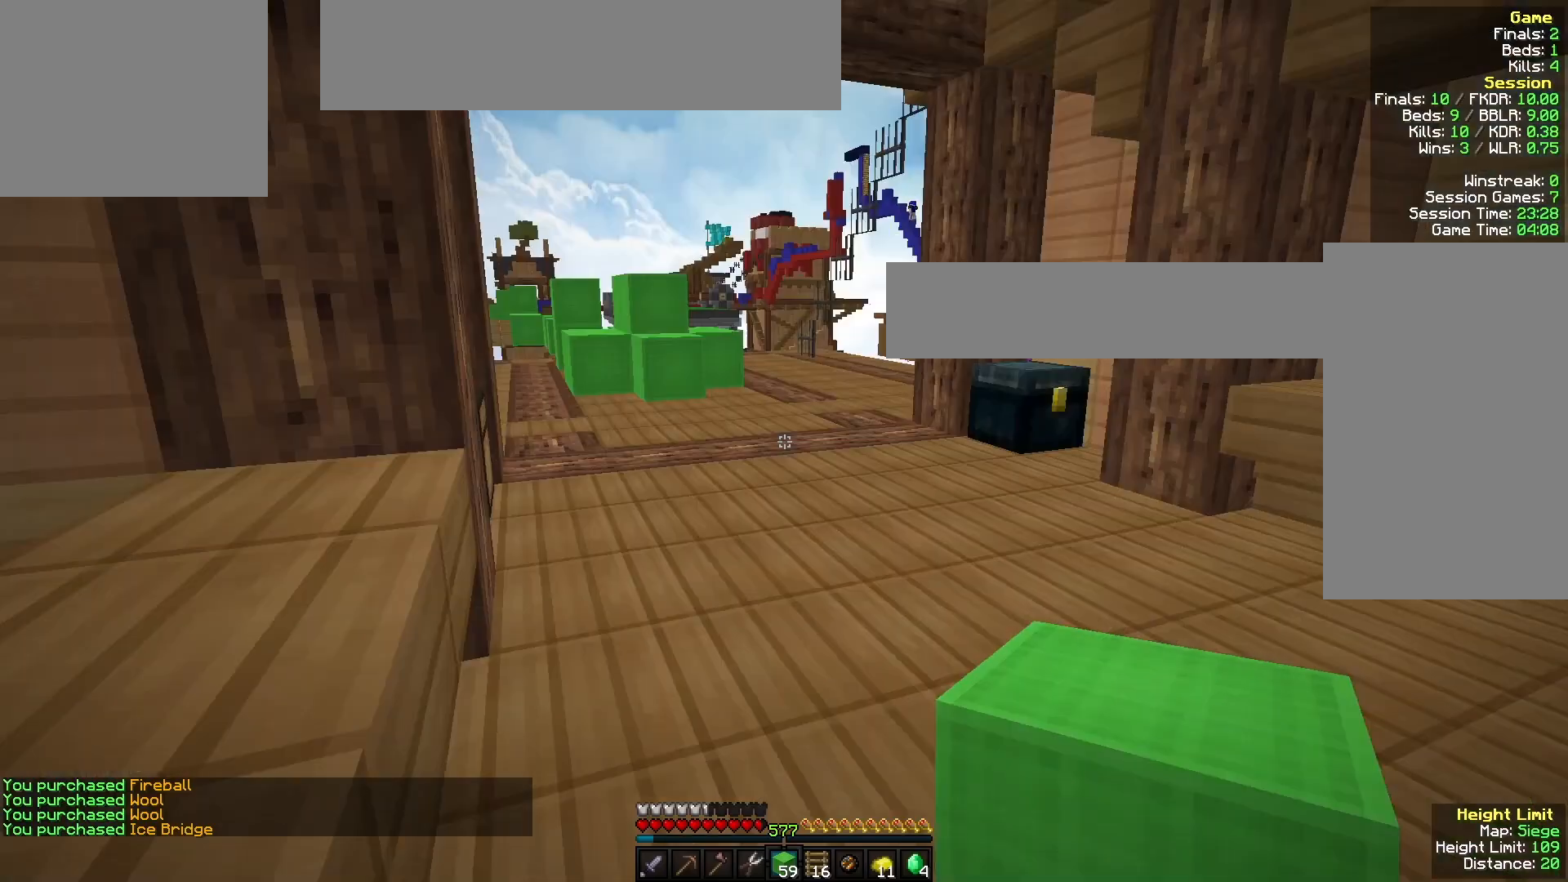
{"keys": ["w"], "mouse": [], "events": []}